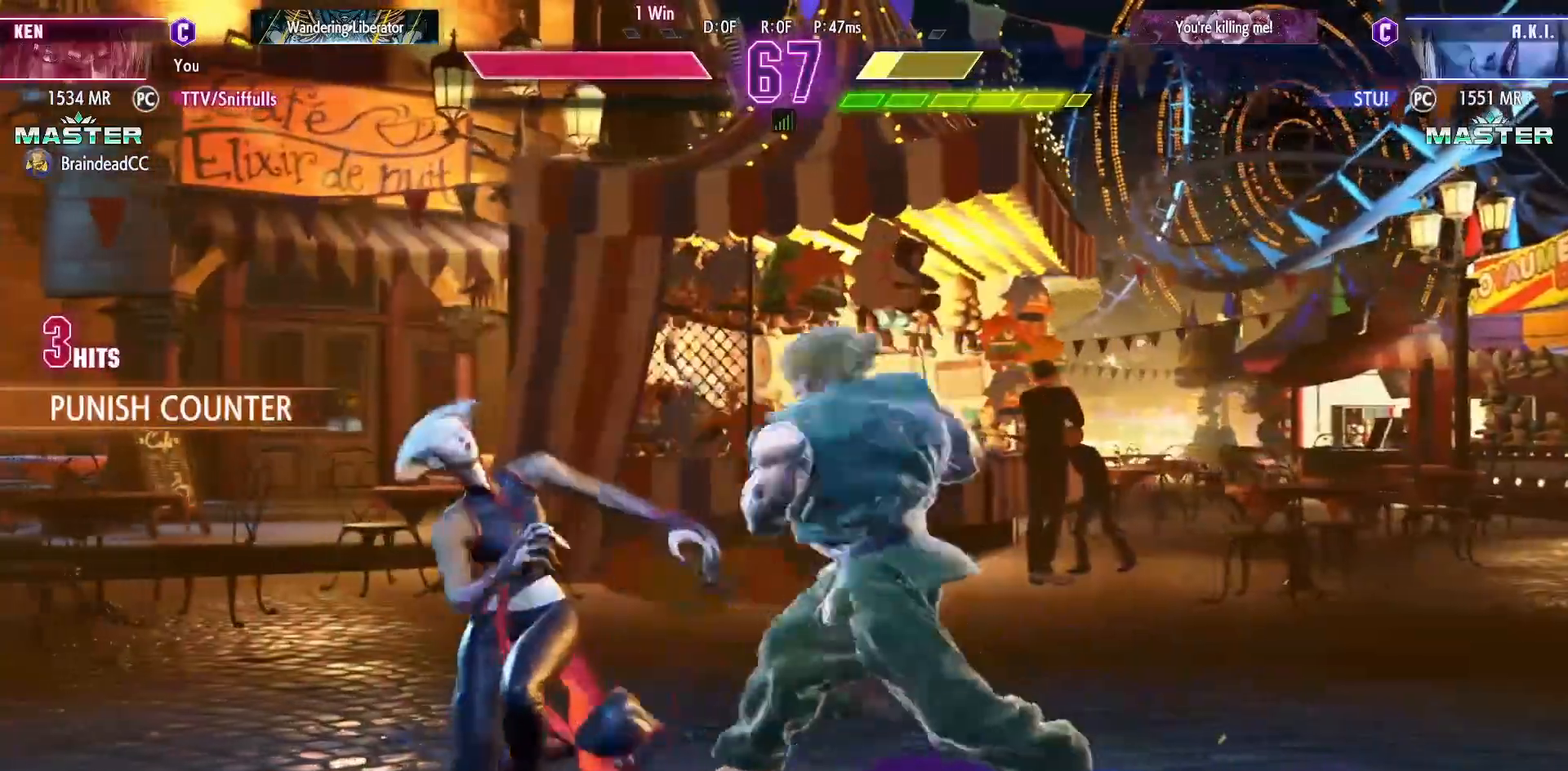
Gameplay with a controller (arcade stick); each line is a JSON object with the inputs held at the frame after it. "events" lists button and stick changes between this image and that frame as [ms after this image, input, new state], when the widget could be followed in between. Not read: L3 R3.
{"buttons": [], "events": [[33, "CIRCLE", "down"], [33, "CROSS", "down"], [150, "CIRCLE", "up"], [150, "CROSS", "up"], [150, "DPAD_LEFT", "down"], [200, "DPAD_DOWN", "down"], [250, "DPAD_LEFT", "up"], [300, "DPAD_LEFT", "down"], [333, "DPAD_DOWN", "up"], [417, "DPAD_LEFT", "up"], [417, "R1", "down"], [483, "R1", "up"]]}
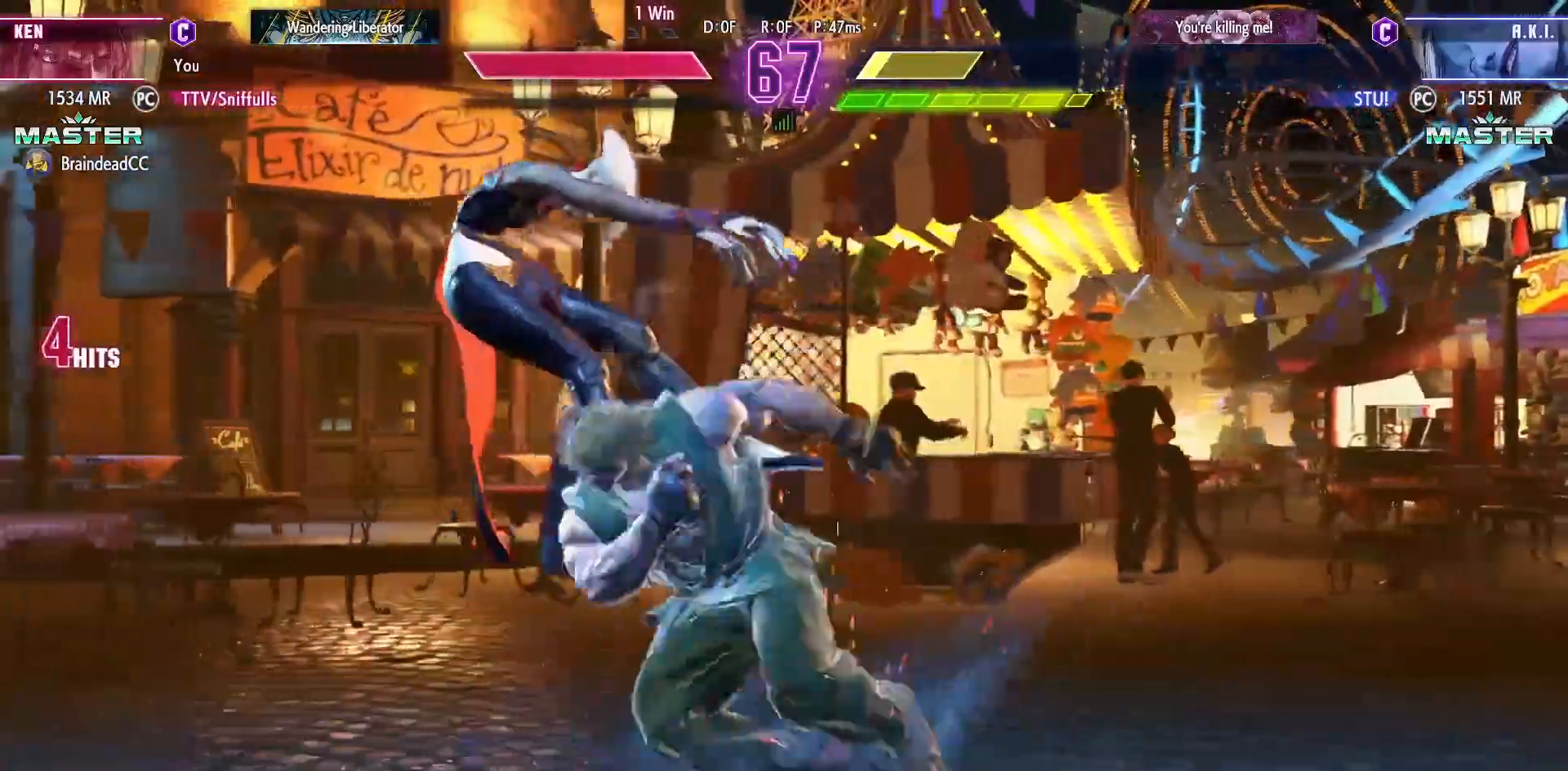
{"buttons": [], "events": []}
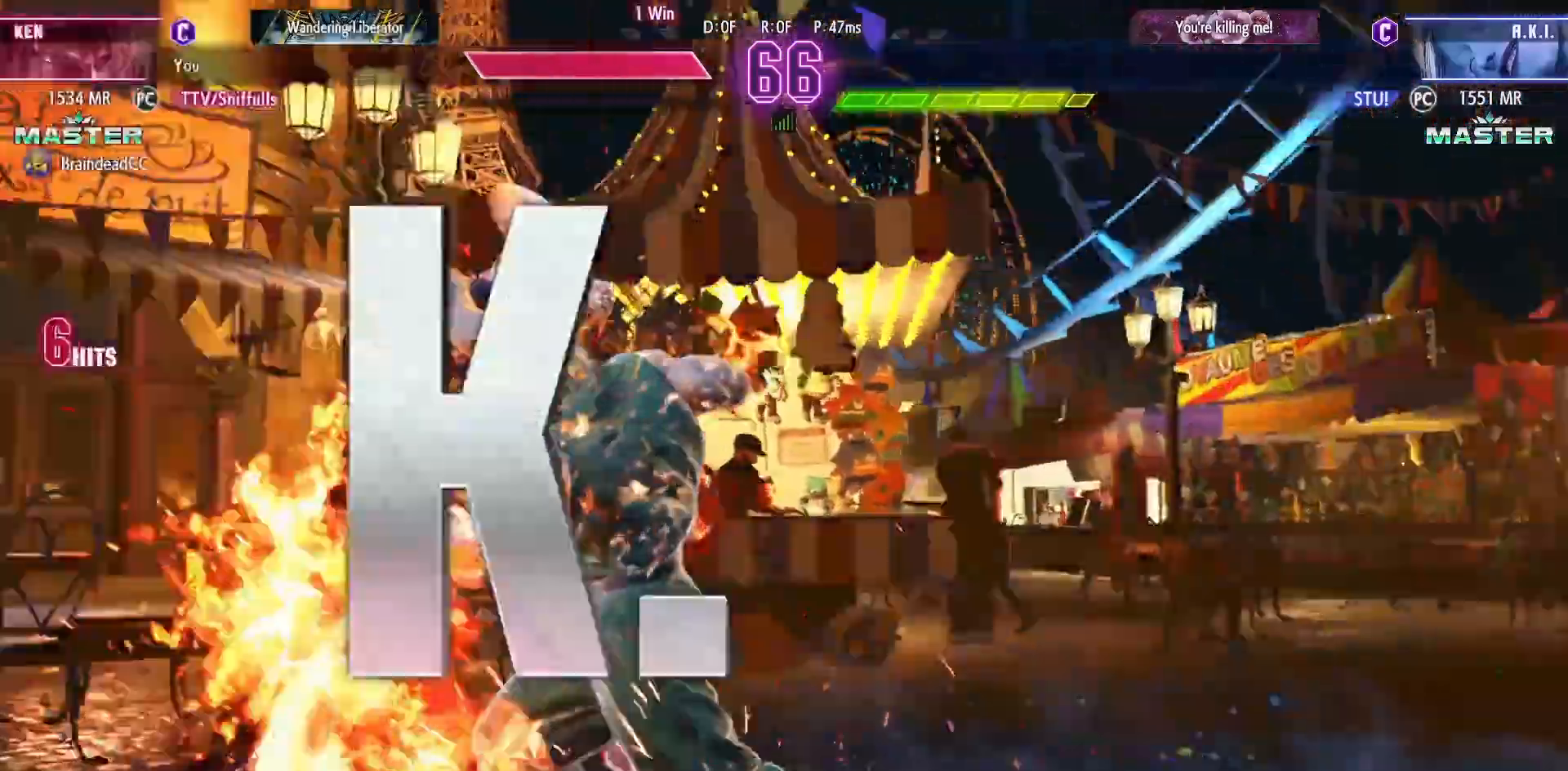
{"buttons": [], "events": []}
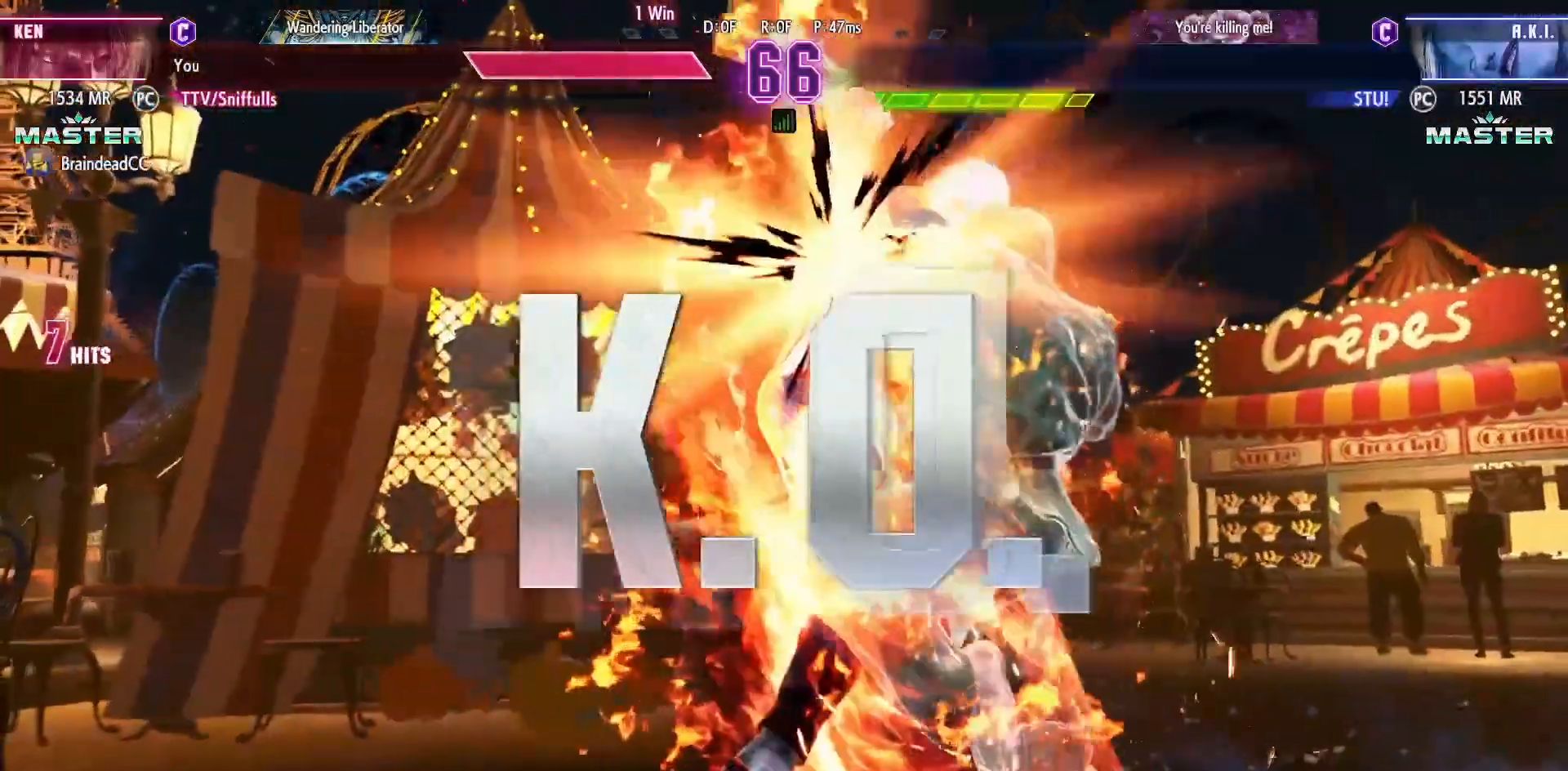
{"buttons": [], "events": []}
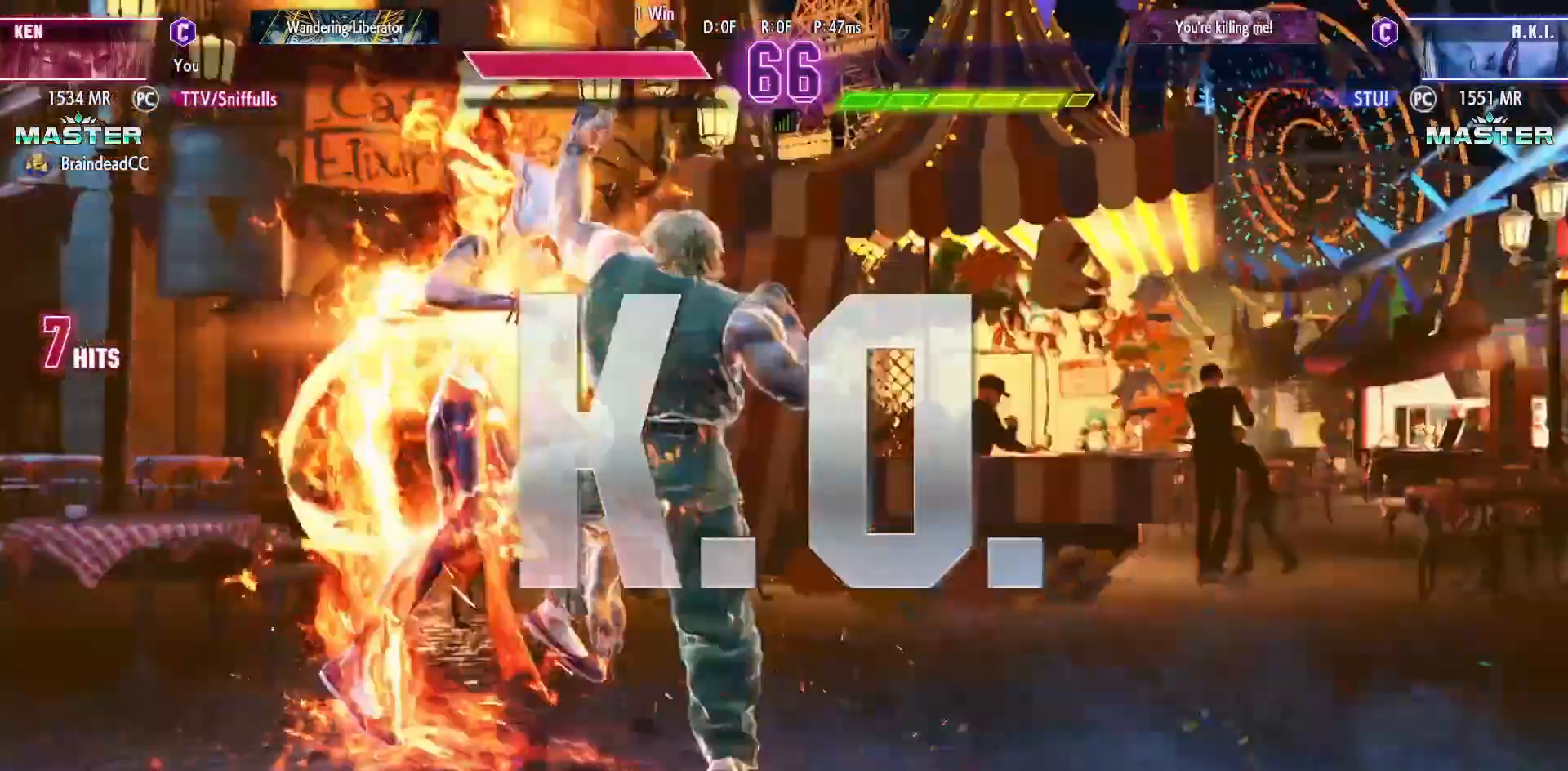
{"buttons": [], "events": []}
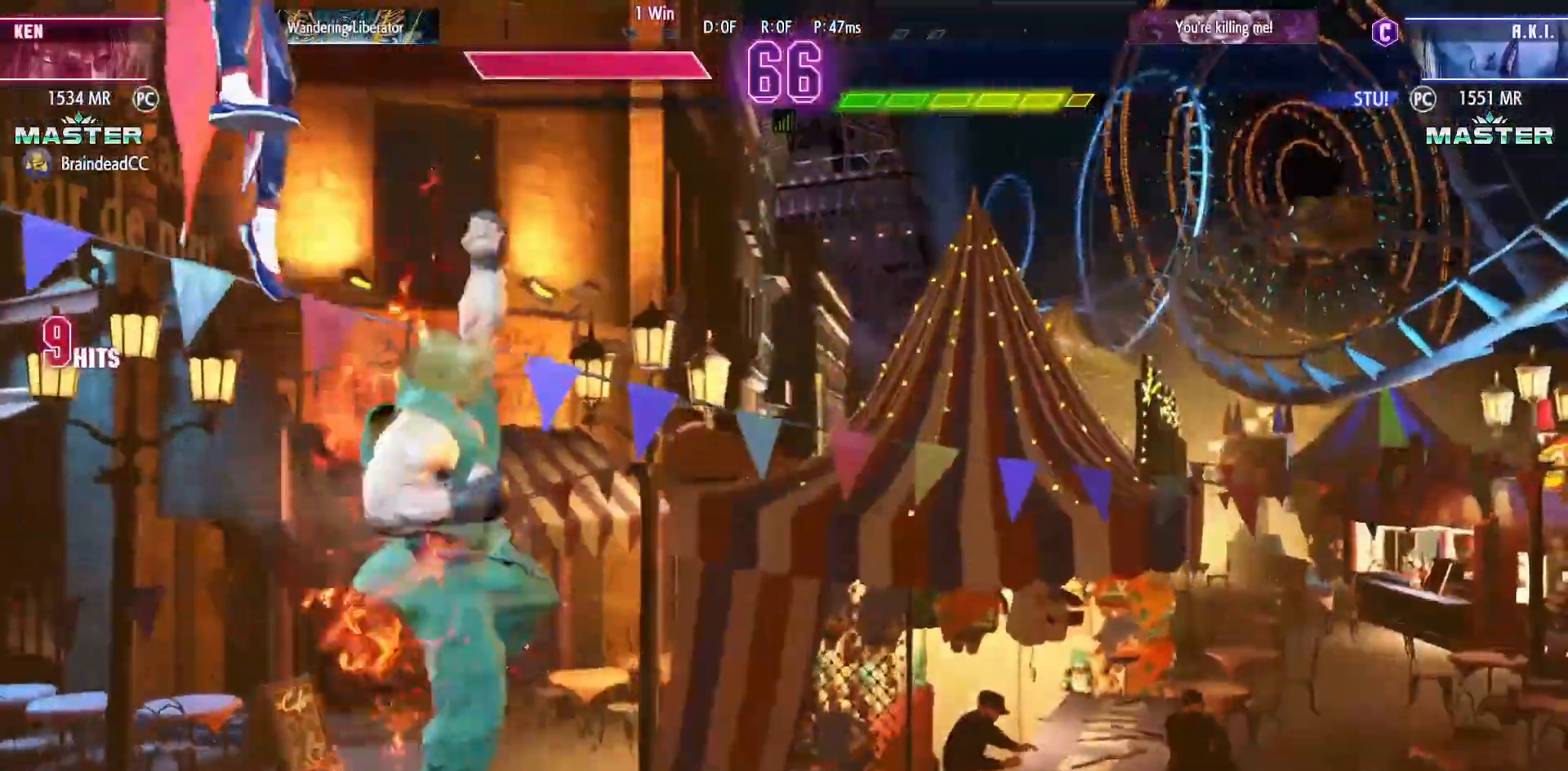
{"buttons": ["DPAD_DOWN"], "events": [[133, "DPAD_DOWN", "down"], [417, "DPAD_LEFT", "down"], [500, "DPAD_LEFT", "up"]]}
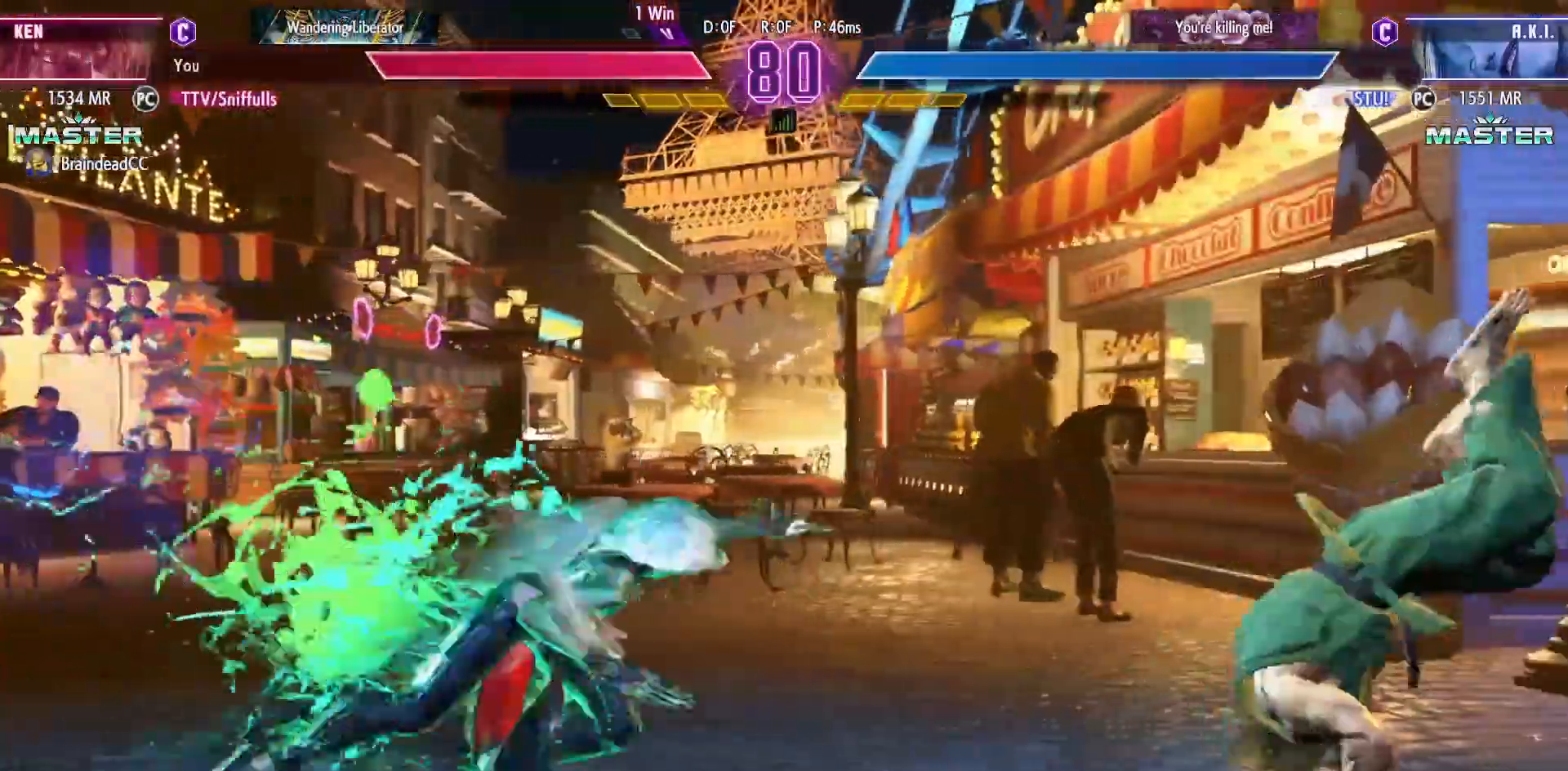
{"buttons": [], "events": [[83, "DPAD_LEFT", "down"], [167, "R1", "down"], [167, "TRIANGLE", "down"], [217, "DPAD_DOWN", "up"], [217, "DPAD_LEFT", "up"], [250, "R1", "up"], [250, "TRIANGLE", "up"]]}
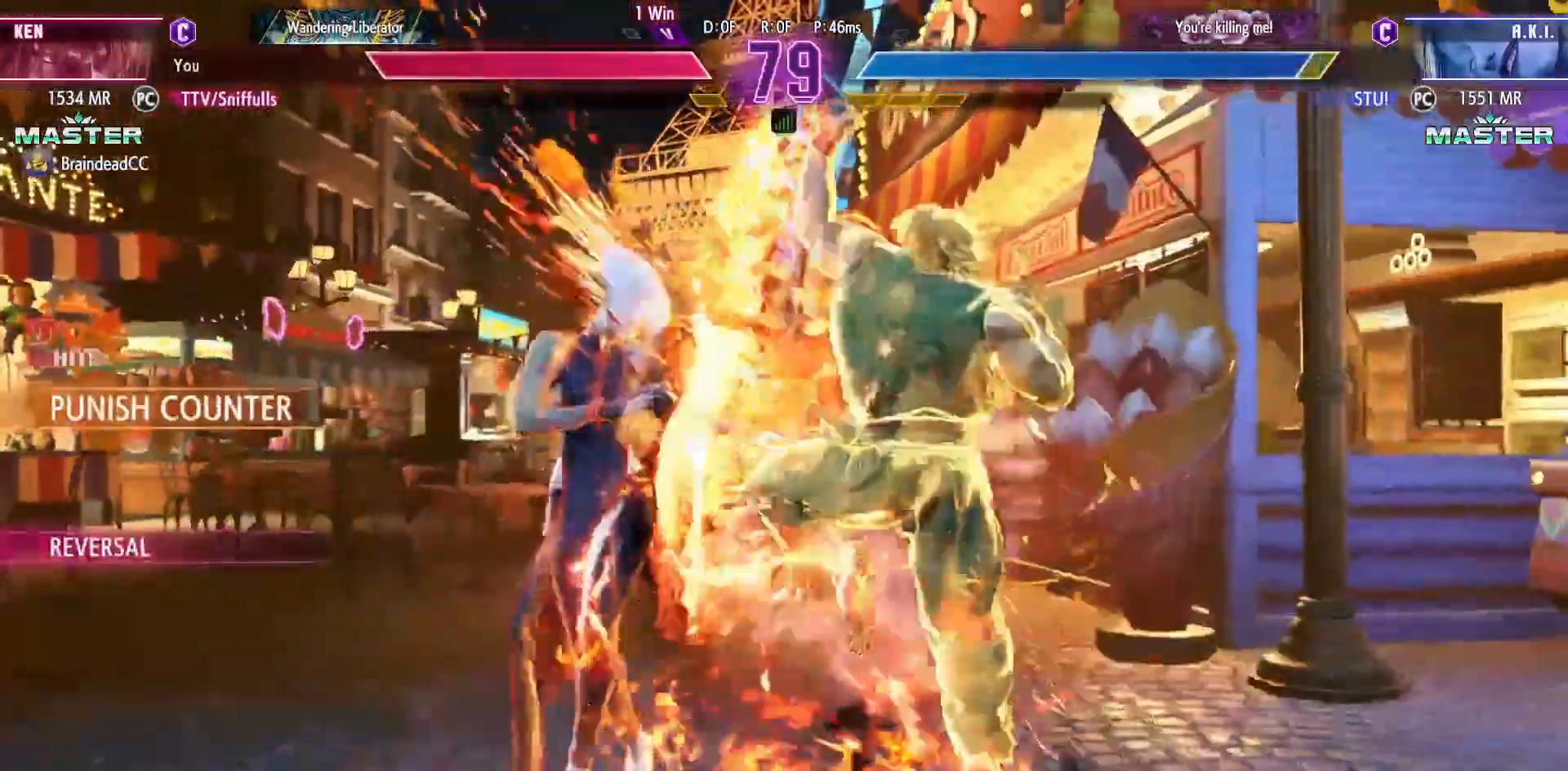
{"buttons": [], "events": []}
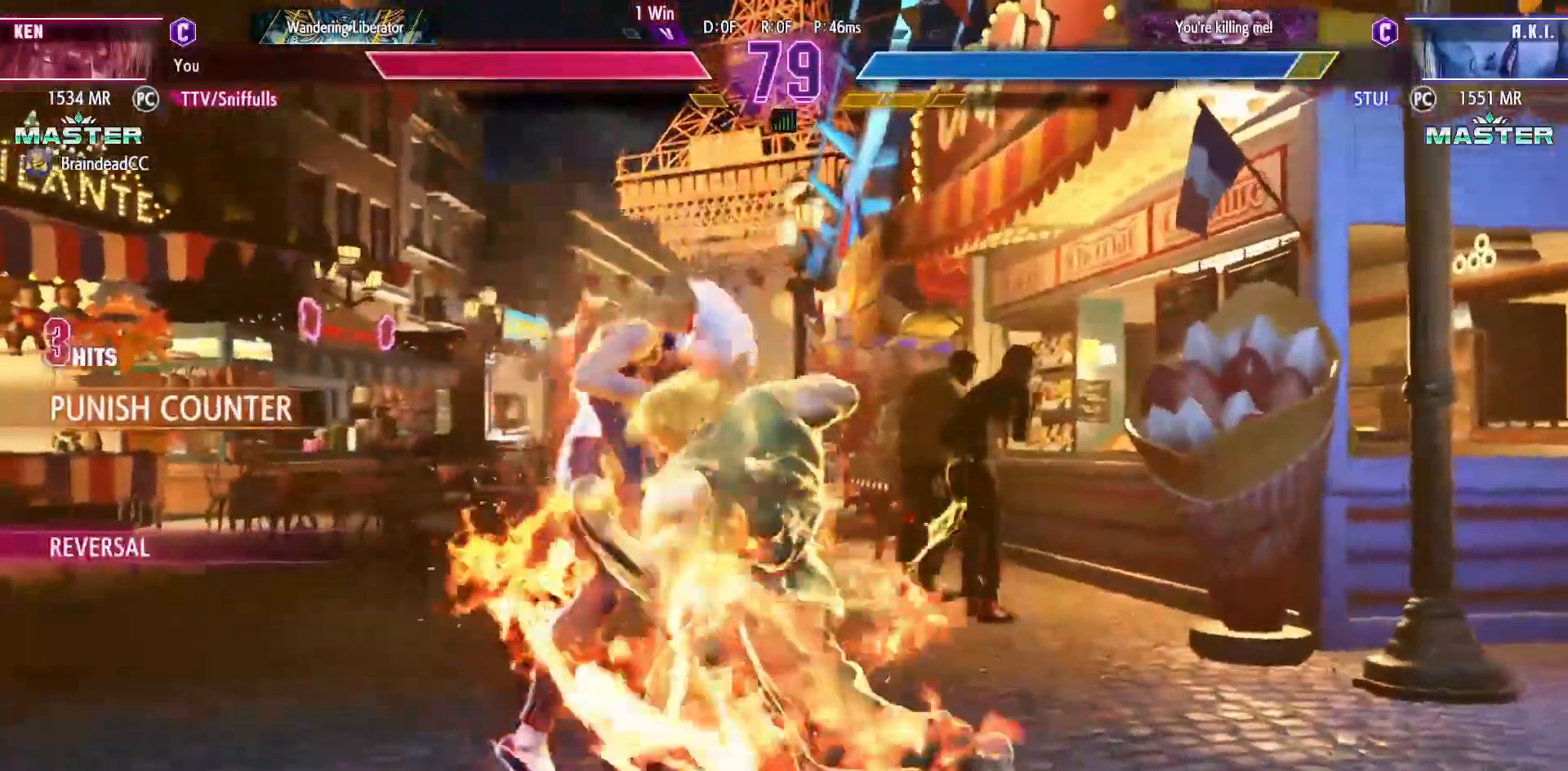
{"buttons": [], "events": []}
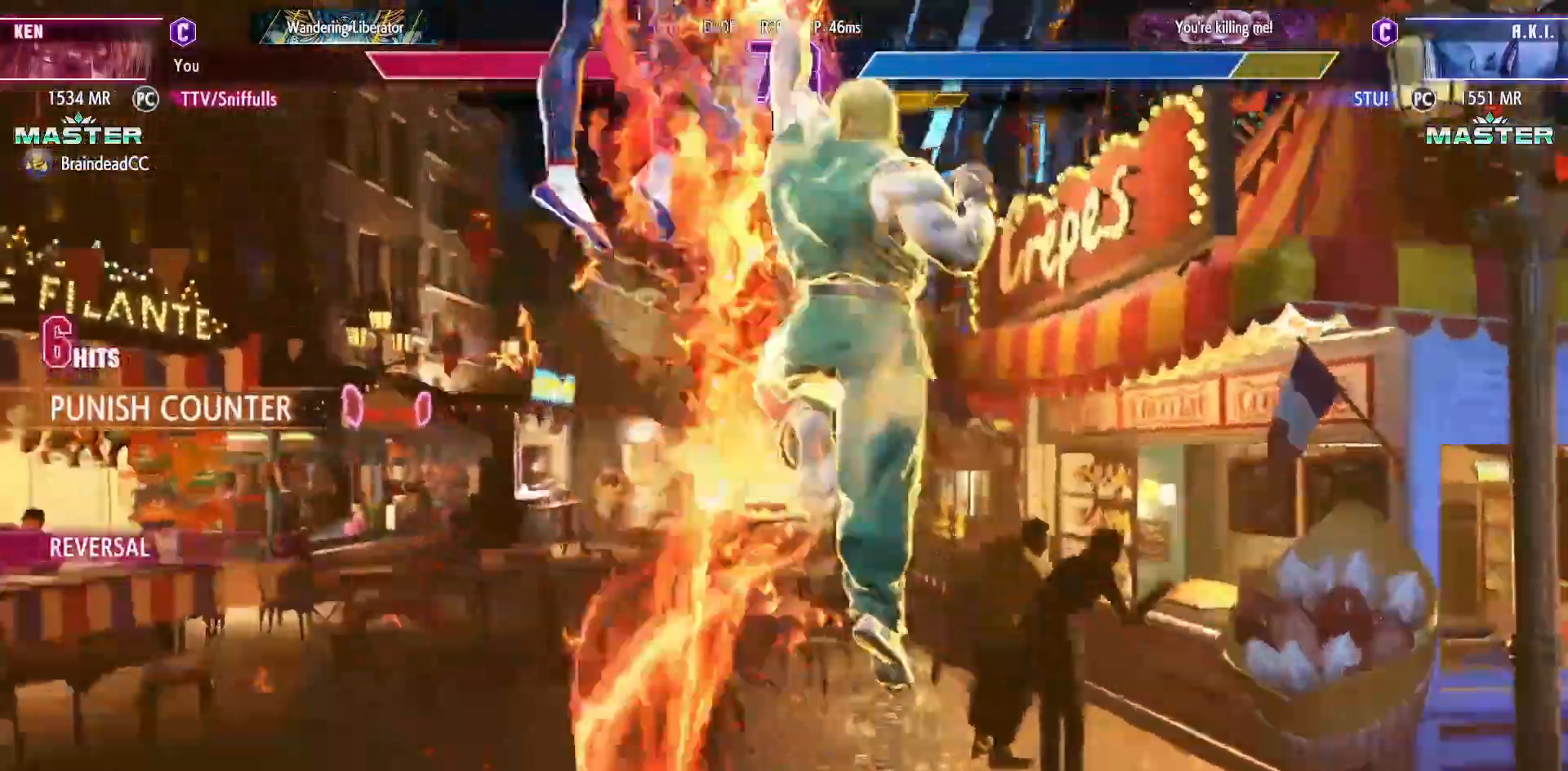
{"buttons": [], "events": []}
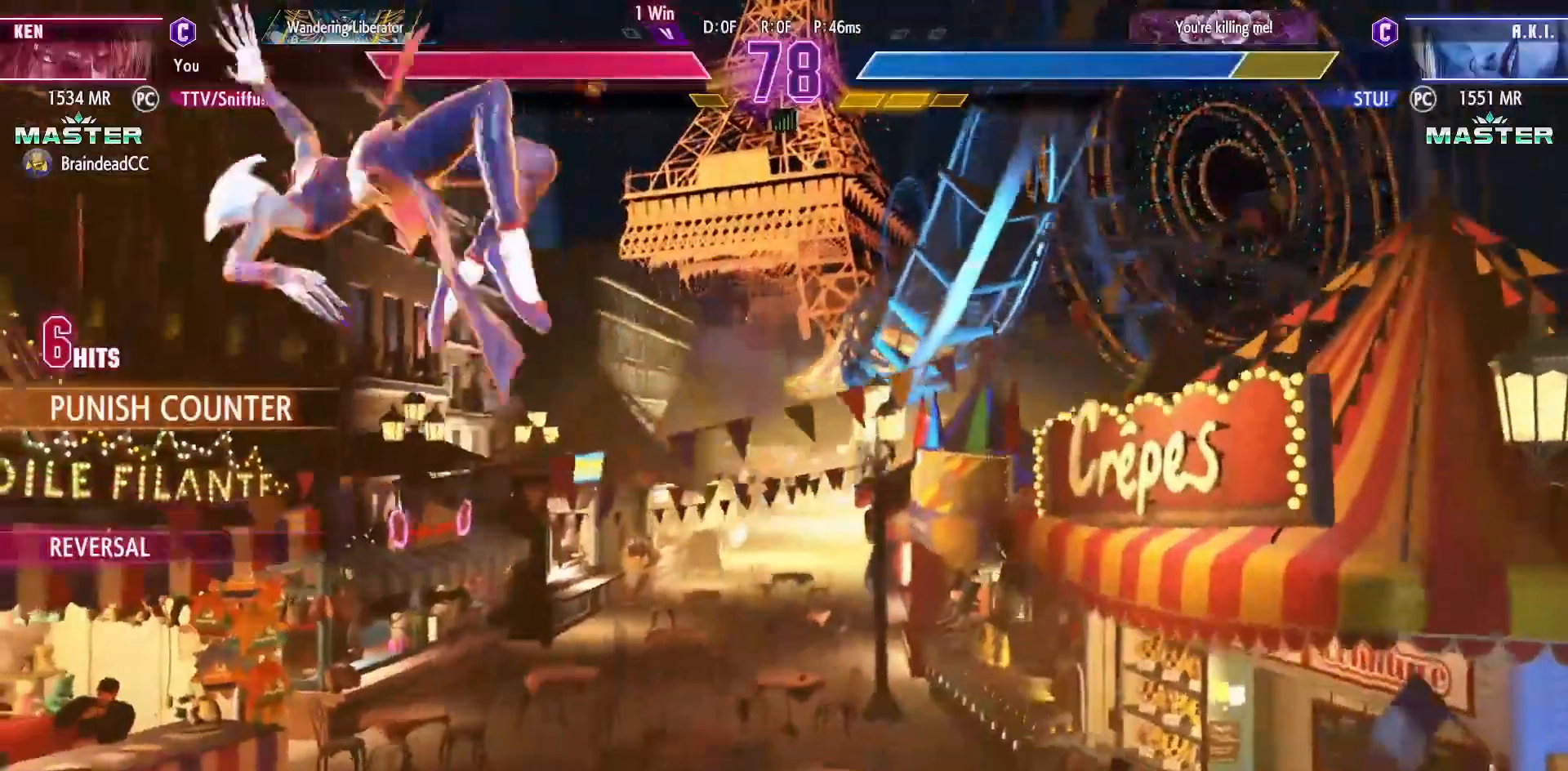
{"buttons": [], "events": [[167, "DPAD_DOWN", "down"], [250, "DPAD_LEFT", "down"], [300, "DPAD_DOWN", "up"], [333, "R1", "down"], [400, "DPAD_LEFT", "up"], [450, "R1", "up"]]}
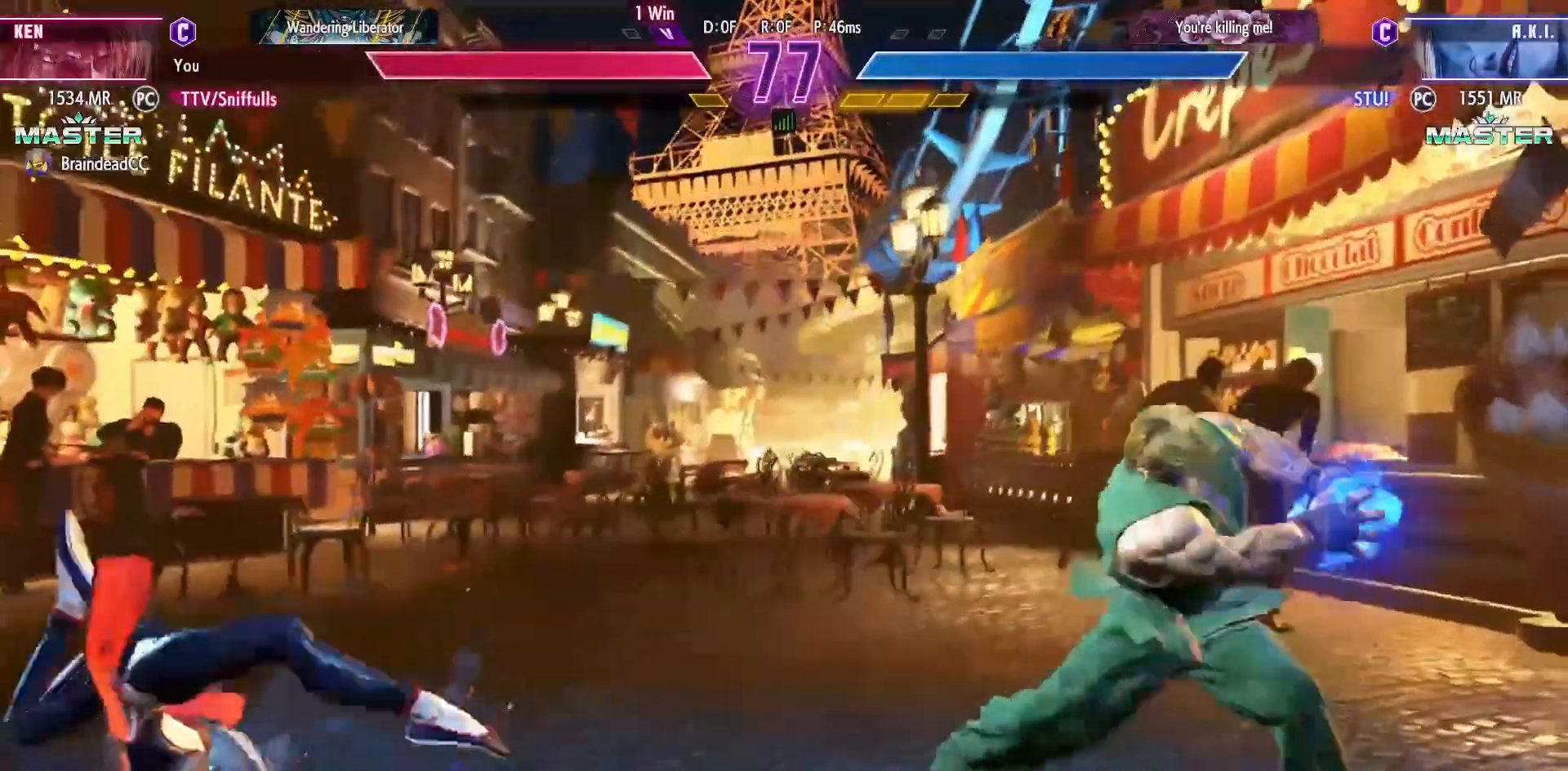
{"buttons": ["DPAD_LEFT"], "events": [[467, "DPAD_LEFT", "down"]]}
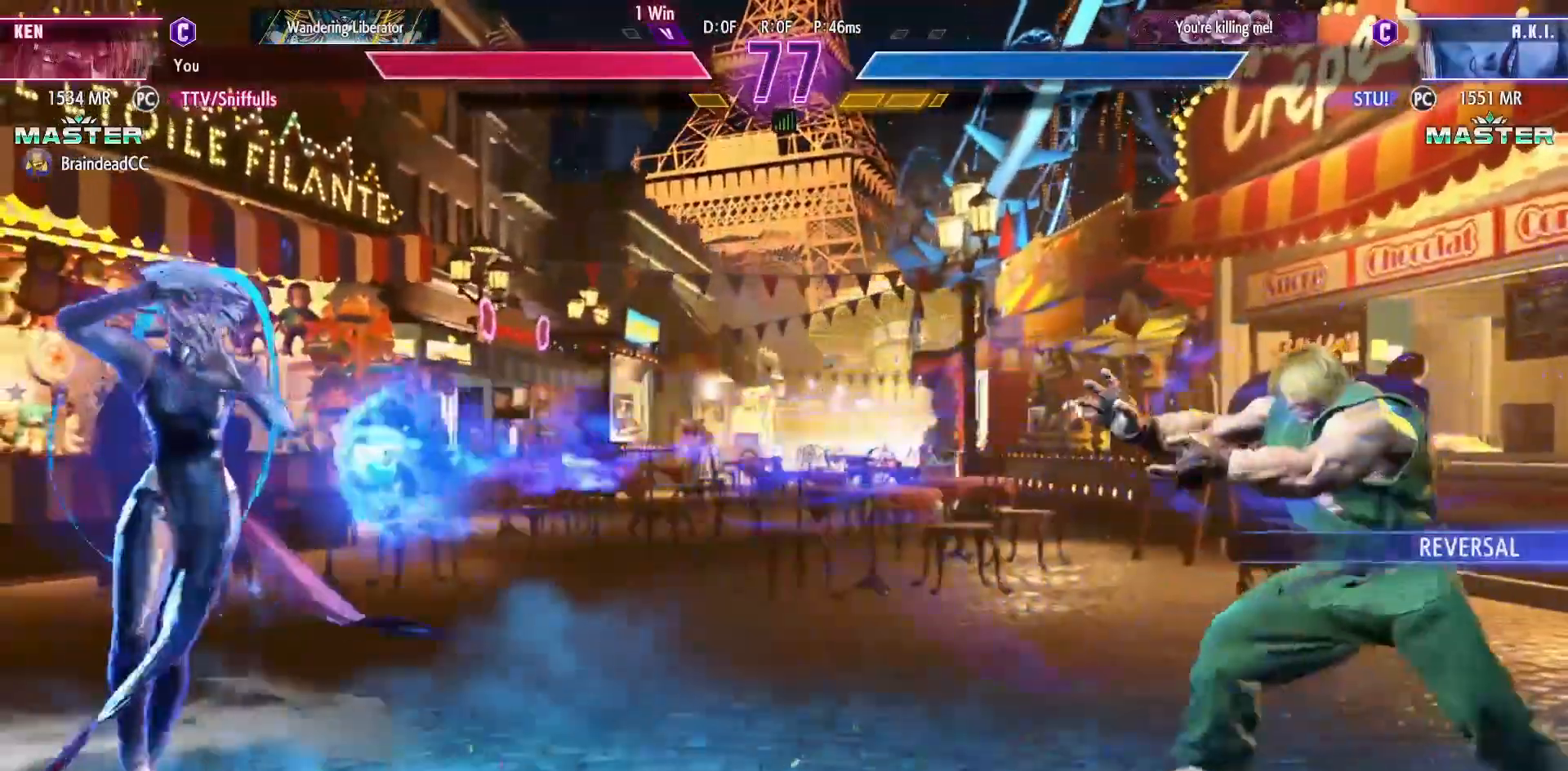
{"buttons": ["R2", "DPAD_LEFT"], "events": [[50, "DPAD_LEFT", "up"], [117, "DPAD_LEFT", "down"], [267, "DPAD_DOWN", "down"], [317, "DPAD_LEFT", "up"], [383, "DPAD_LEFT", "down"], [417, "DPAD_DOWN", "up"], [483, "R2", "down"]]}
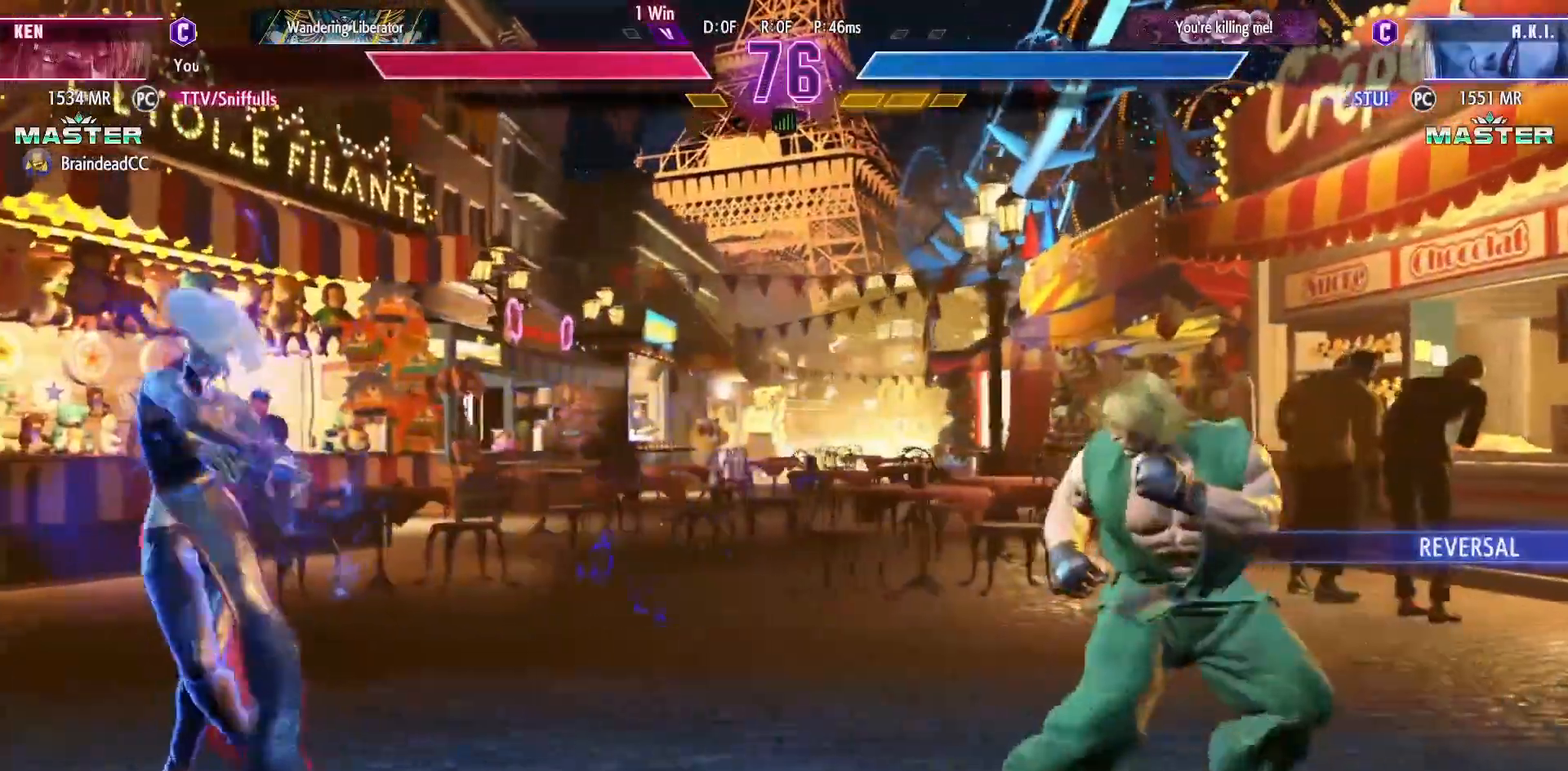
{"buttons": ["DPAD_DOWN", "DPAD_RIGHT"], "events": [[33, "DPAD_LEFT", "up"], [83, "R2", "up"], [250, "DPAD_DOWN", "down"], [250, "DPAD_RIGHT", "down"]]}
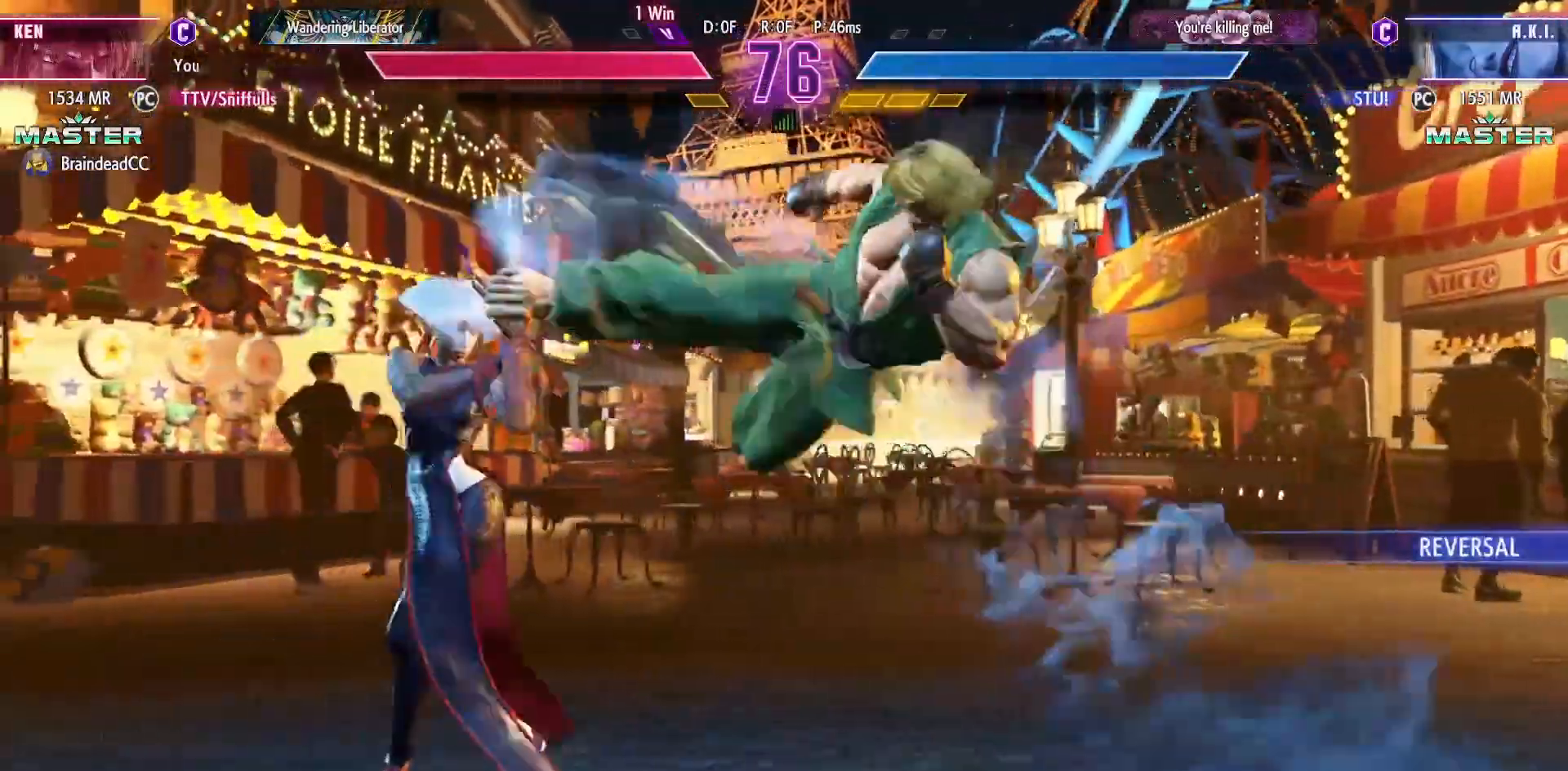
{"buttons": ["DPAD_RIGHT"], "events": [[383, "DPAD_DOWN", "up"]]}
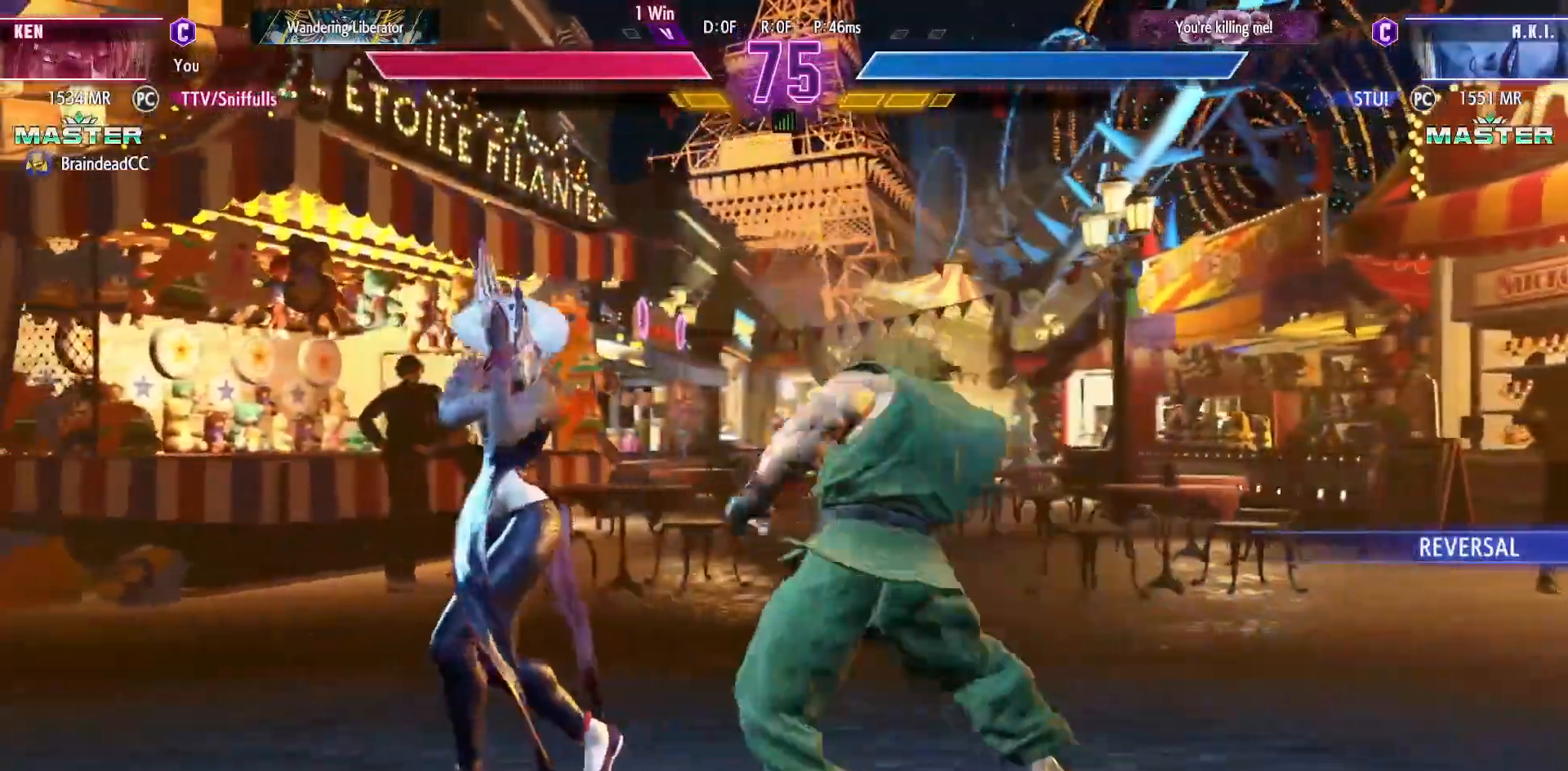
{"buttons": ["CIRCLE", "DPAD_DOWN", "DPAD_RIGHT"], "events": [[50, "SQUARE", "down"], [133, "DPAD_DOWN", "down"], [167, "SQUARE", "up"], [400, "CIRCLE", "down"]]}
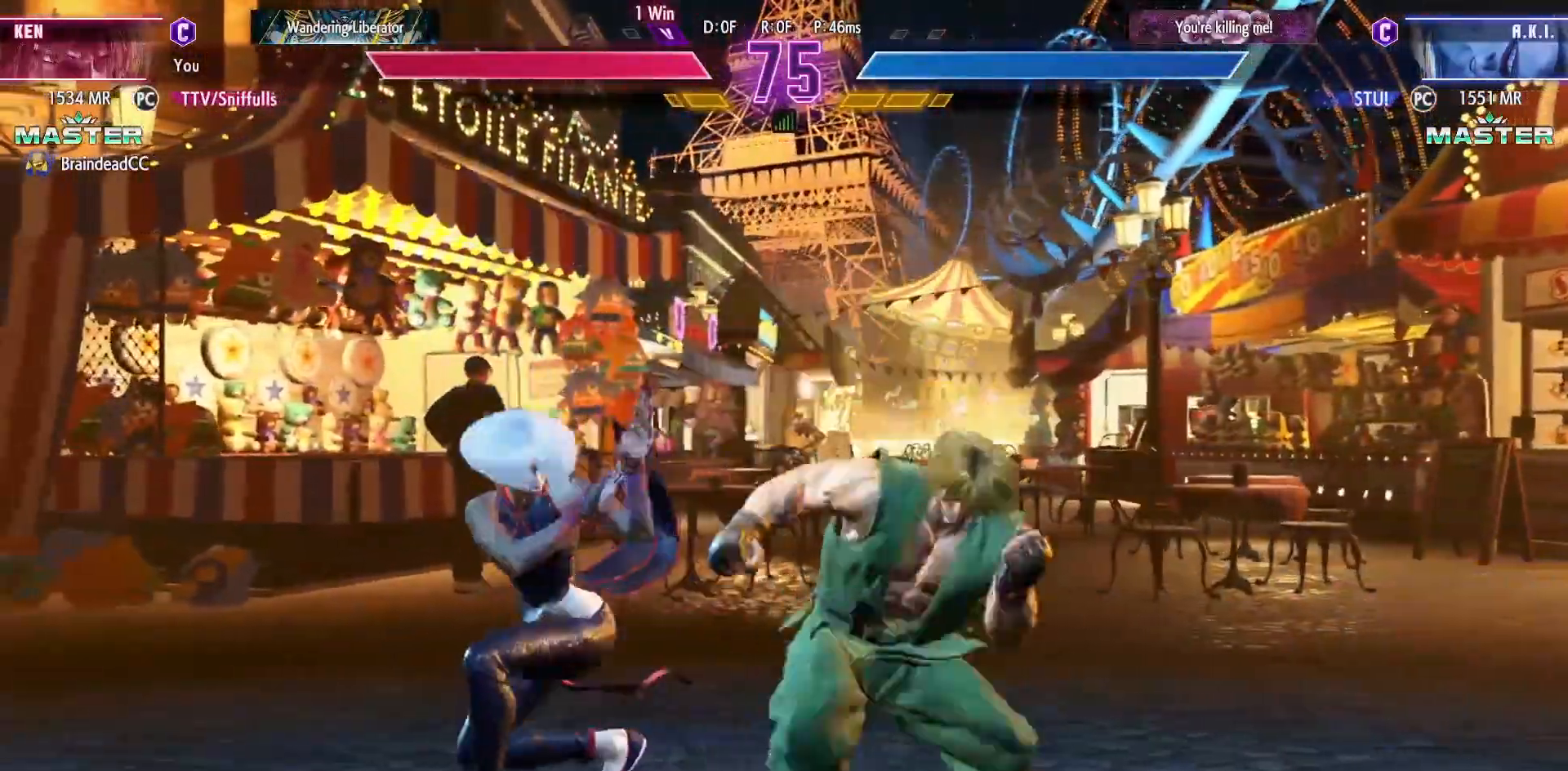
{"buttons": ["DPAD_DOWN", "DPAD_RIGHT"], "events": [[17, "CIRCLE", "up"]]}
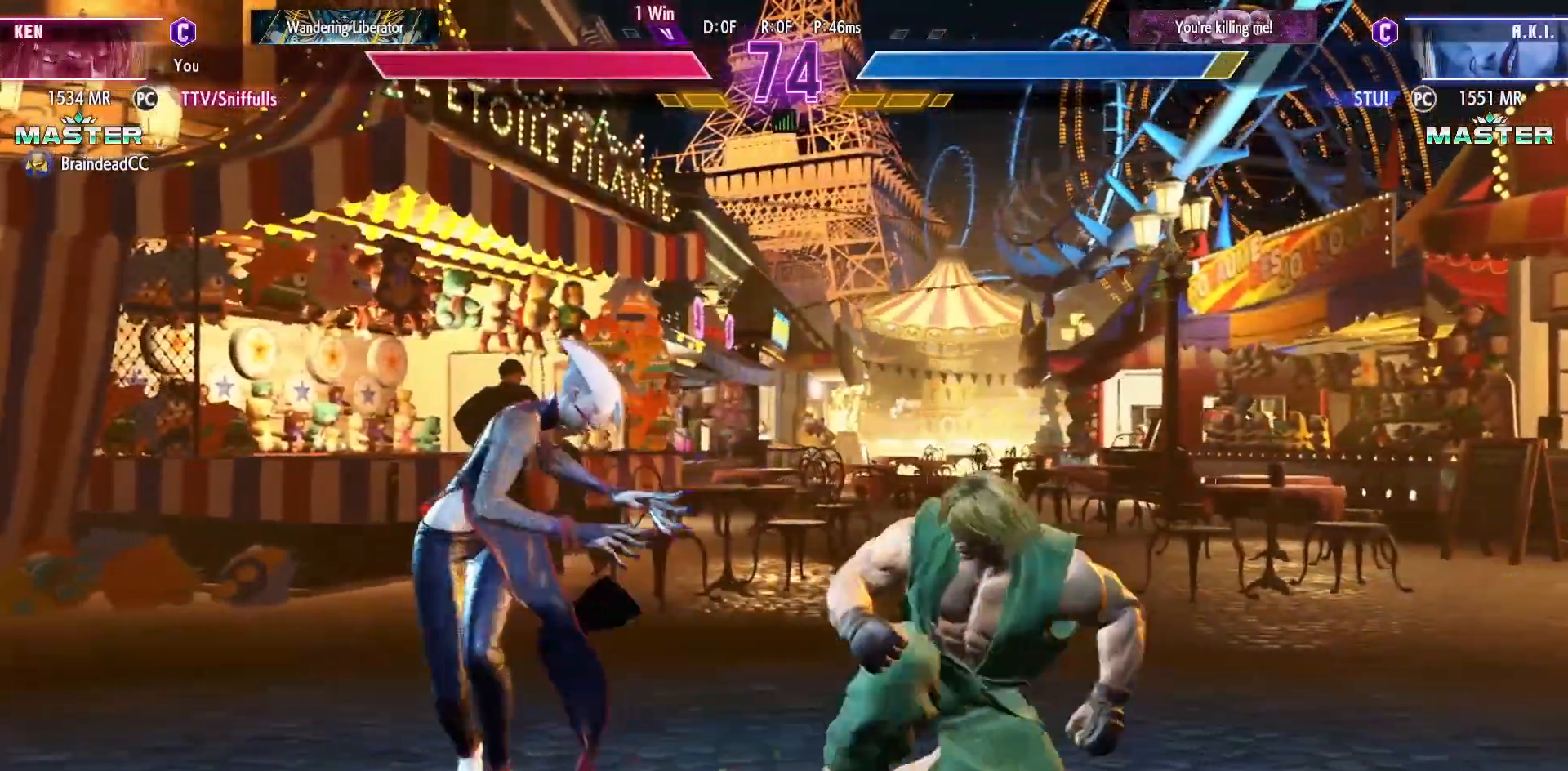
{"buttons": ["DPAD_LEFT"], "events": [[17, "CIRCLE", "down"], [33, "DPAD_RIGHT", "up"], [67, "DPAD_LEFT", "down"], [100, "CIRCLE", "up"], [133, "DPAD_DOWN", "up"], [200, "CIRCLE", "down"], [300, "CIRCLE", "up"]]}
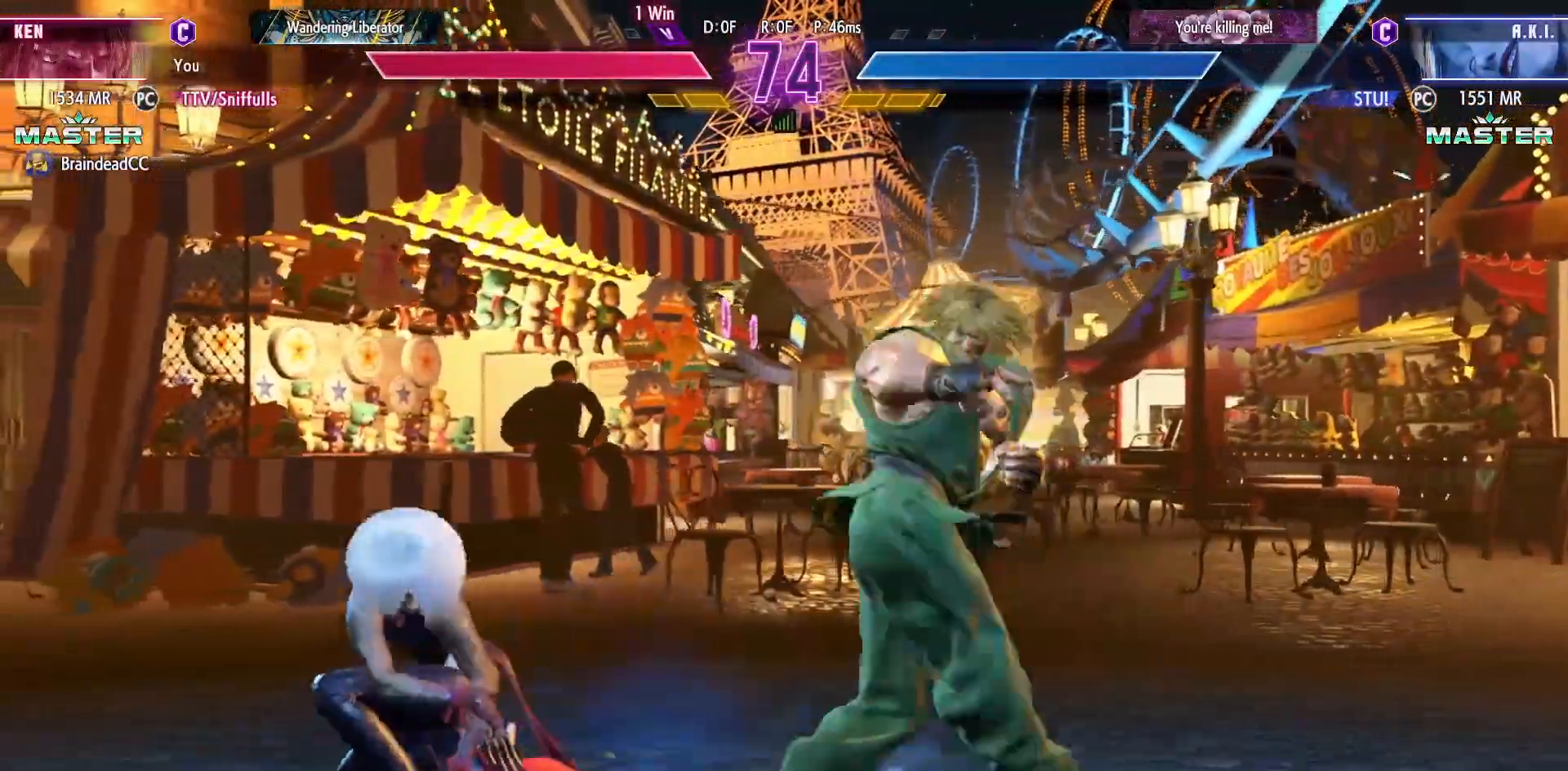
{"buttons": ["CROSS", "DPAD_LEFT"], "events": [[133, "CROSS", "down"], [217, "CROSS", "up"], [267, "CROSS", "down"], [350, "CROSS", "up"], [433, "CROSS", "down"]]}
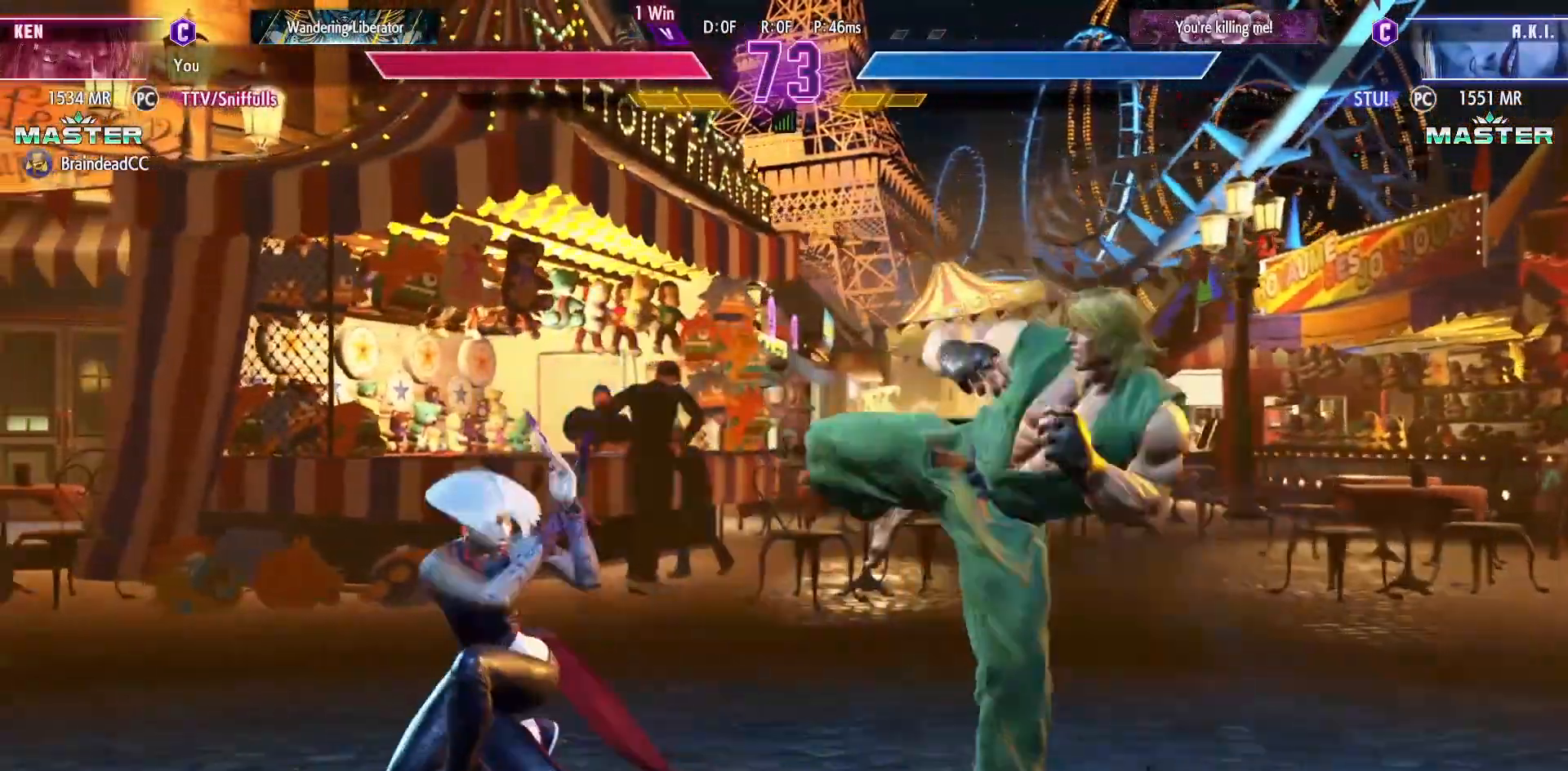
{"buttons": ["DPAD_DOWN", "DPAD_RIGHT"], "events": [[33, "CROSS", "up"], [67, "DPAD_DOWN", "down"], [67, "DPAD_LEFT", "up"], [150, "DPAD_RIGHT", "down"]]}
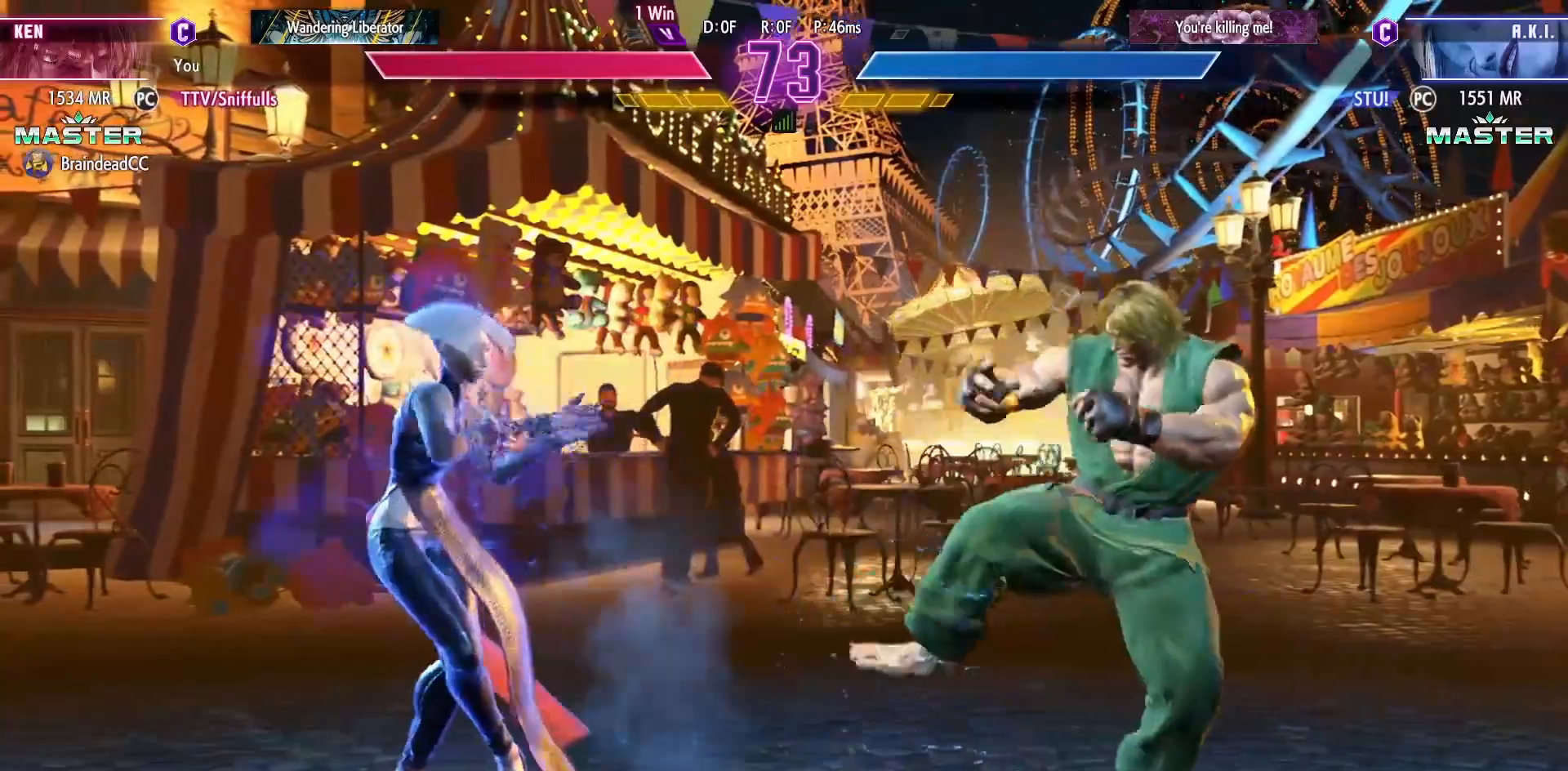
{"buttons": ["DPAD_RIGHT"], "events": [[50, "DPAD_DOWN", "up"]]}
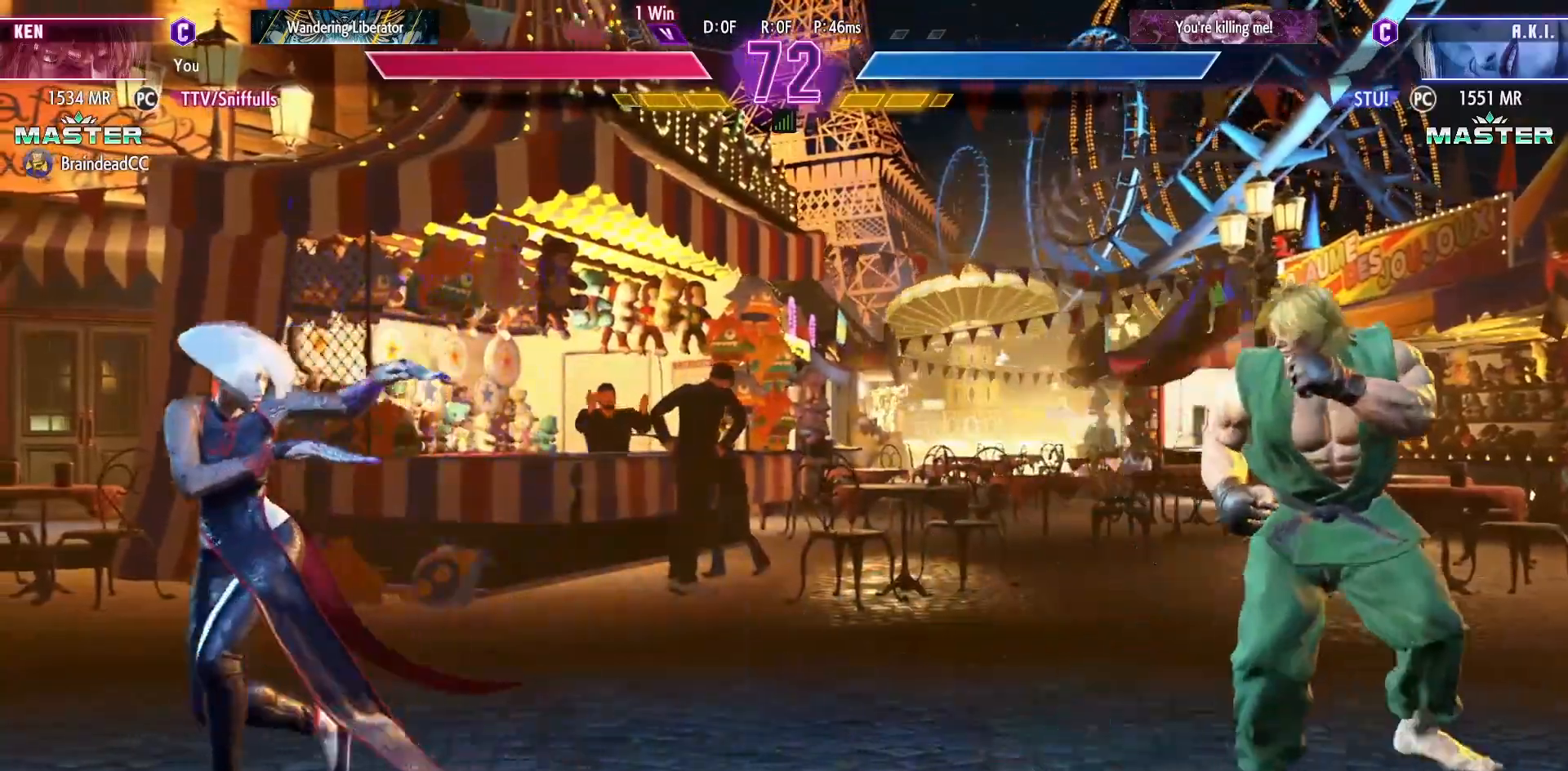
{"buttons": [], "events": [[33, "DPAD_LEFT", "down"], [33, "DPAD_RIGHT", "up"], [117, "DPAD_UP", "down"], [450, "DPAD_LEFT", "up"], [450, "DPAD_UP", "up"]]}
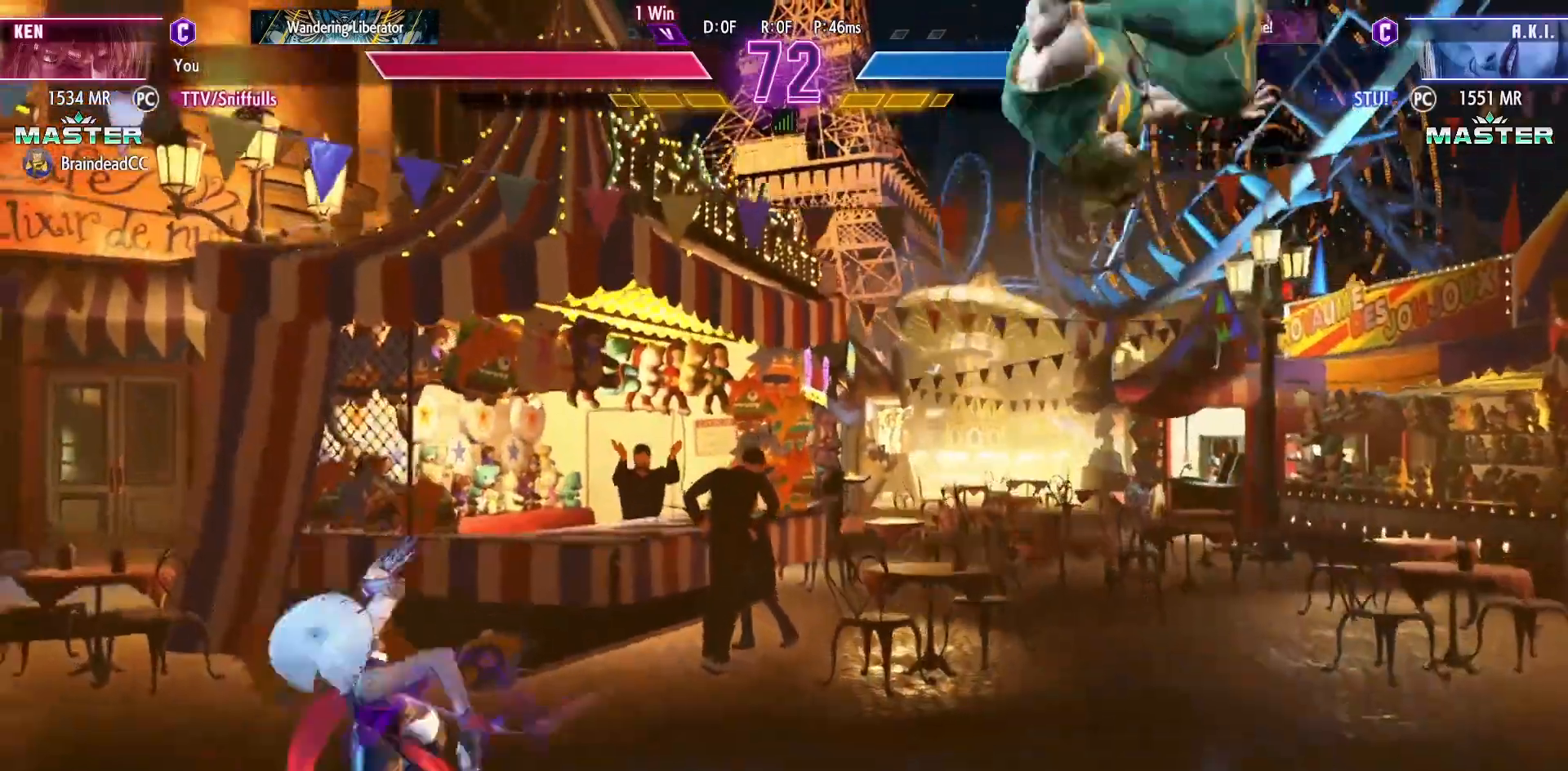
{"buttons": ["DPAD_DOWN", "DPAD_RIGHT"], "events": [[183, "CIRCLE", "down"], [200, "DPAD_DOWN", "down"], [200, "DPAD_RIGHT", "down"], [300, "CIRCLE", "up"]]}
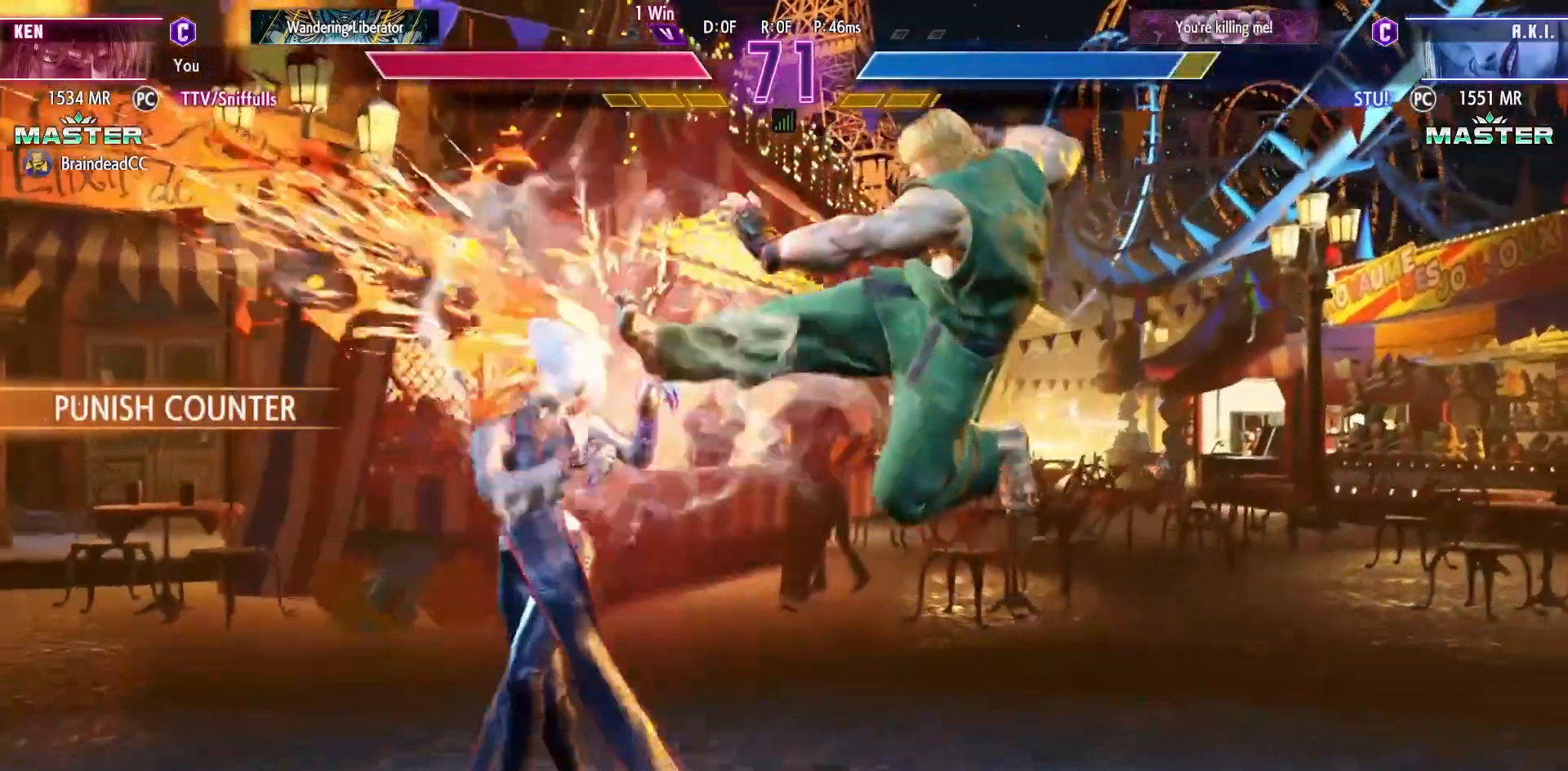
{"buttons": [], "events": [[50, "CIRCLE", "down"], [50, "DPAD_RIGHT", "up"], [183, "CIRCLE", "up"], [217, "DPAD_RIGHT", "down"], [267, "DPAD_DOWN", "up"], [300, "CROSS", "down"], [383, "CROSS", "up"], [383, "DPAD_RIGHT", "up"]]}
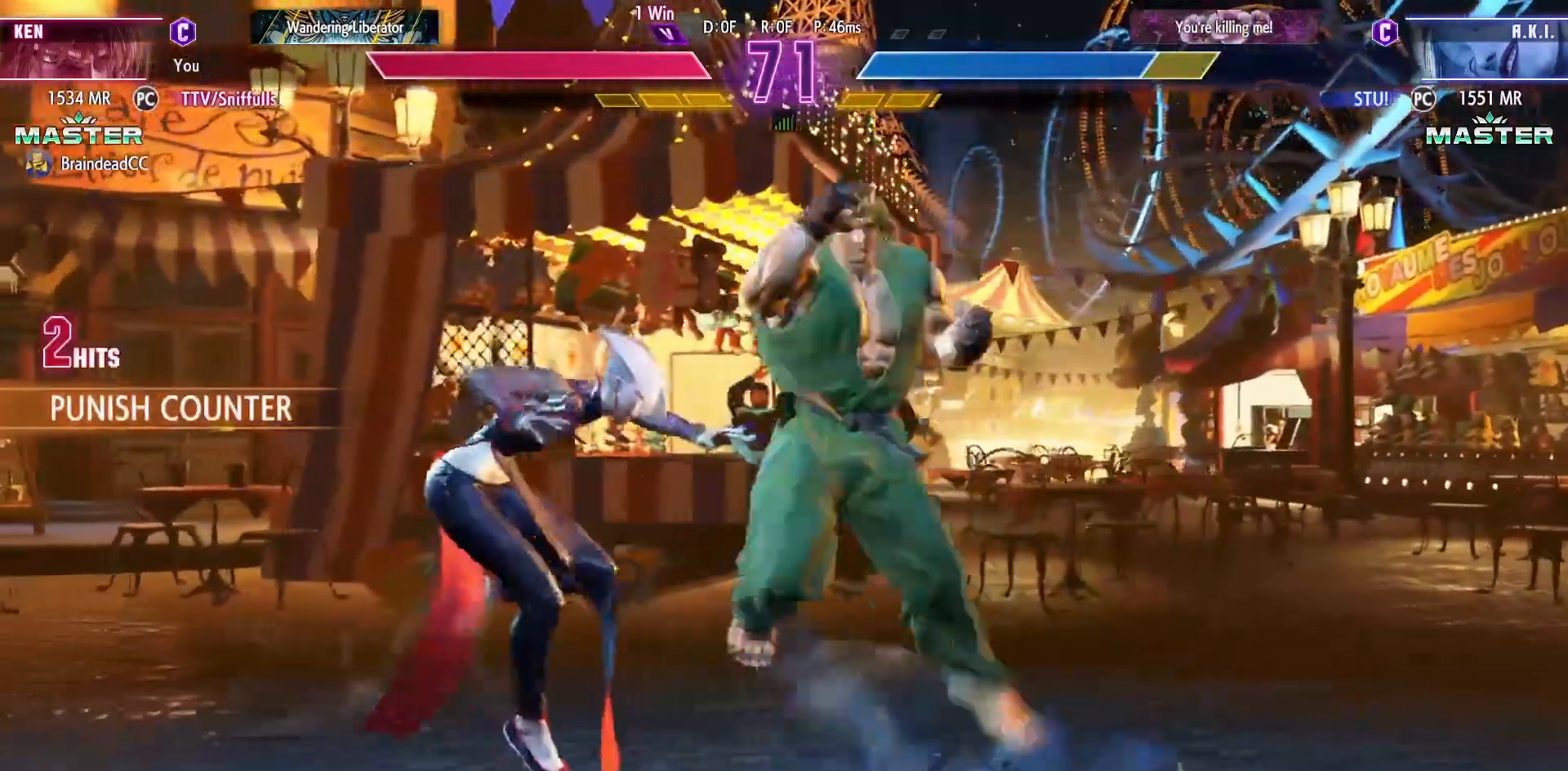
{"buttons": [], "events": []}
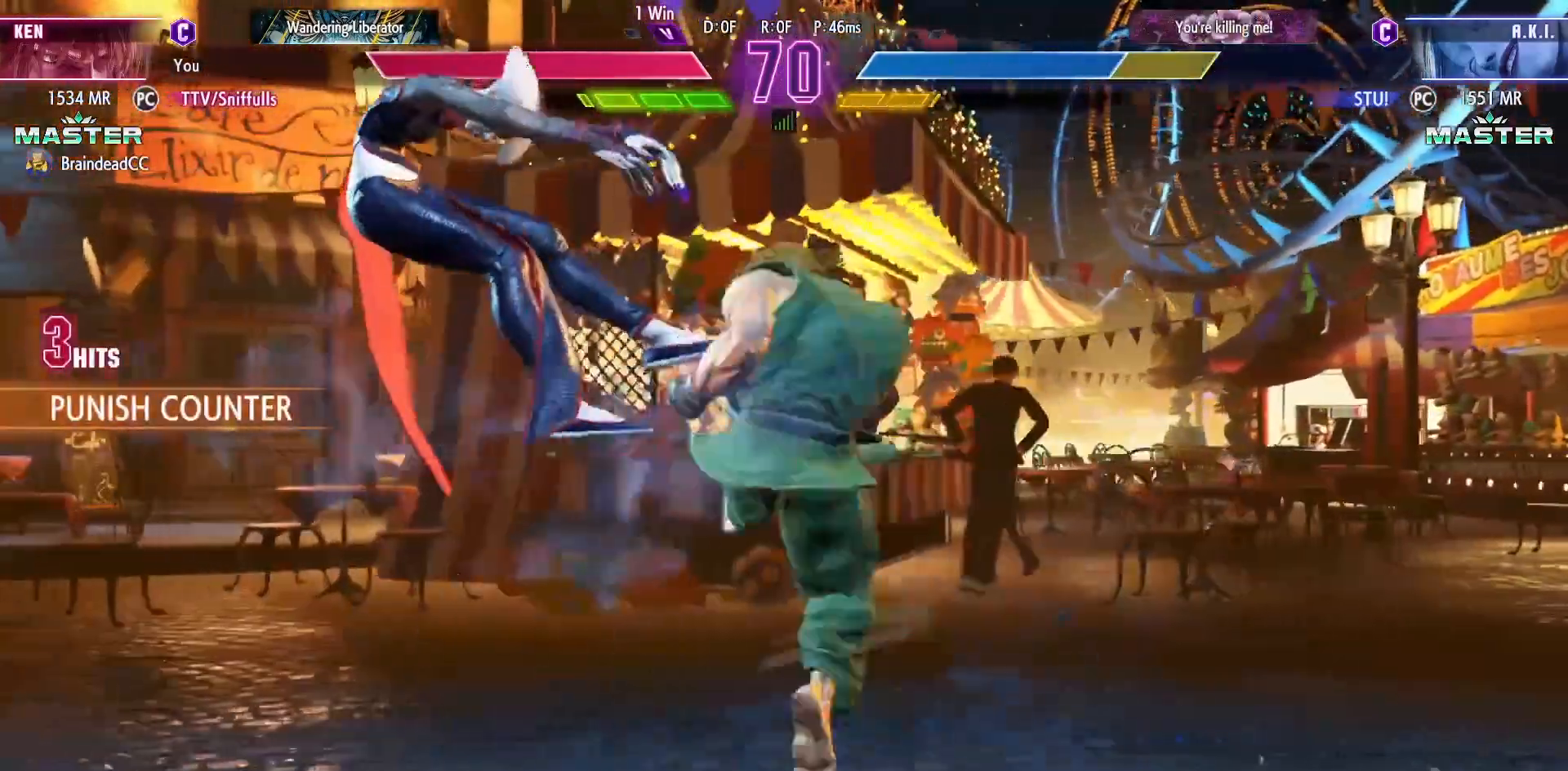
{"buttons": ["DPAD_LEFT"], "events": [[100, "DPAD_LEFT", "down"], [183, "DPAD_LEFT", "up"], [267, "DPAD_LEFT", "down"]]}
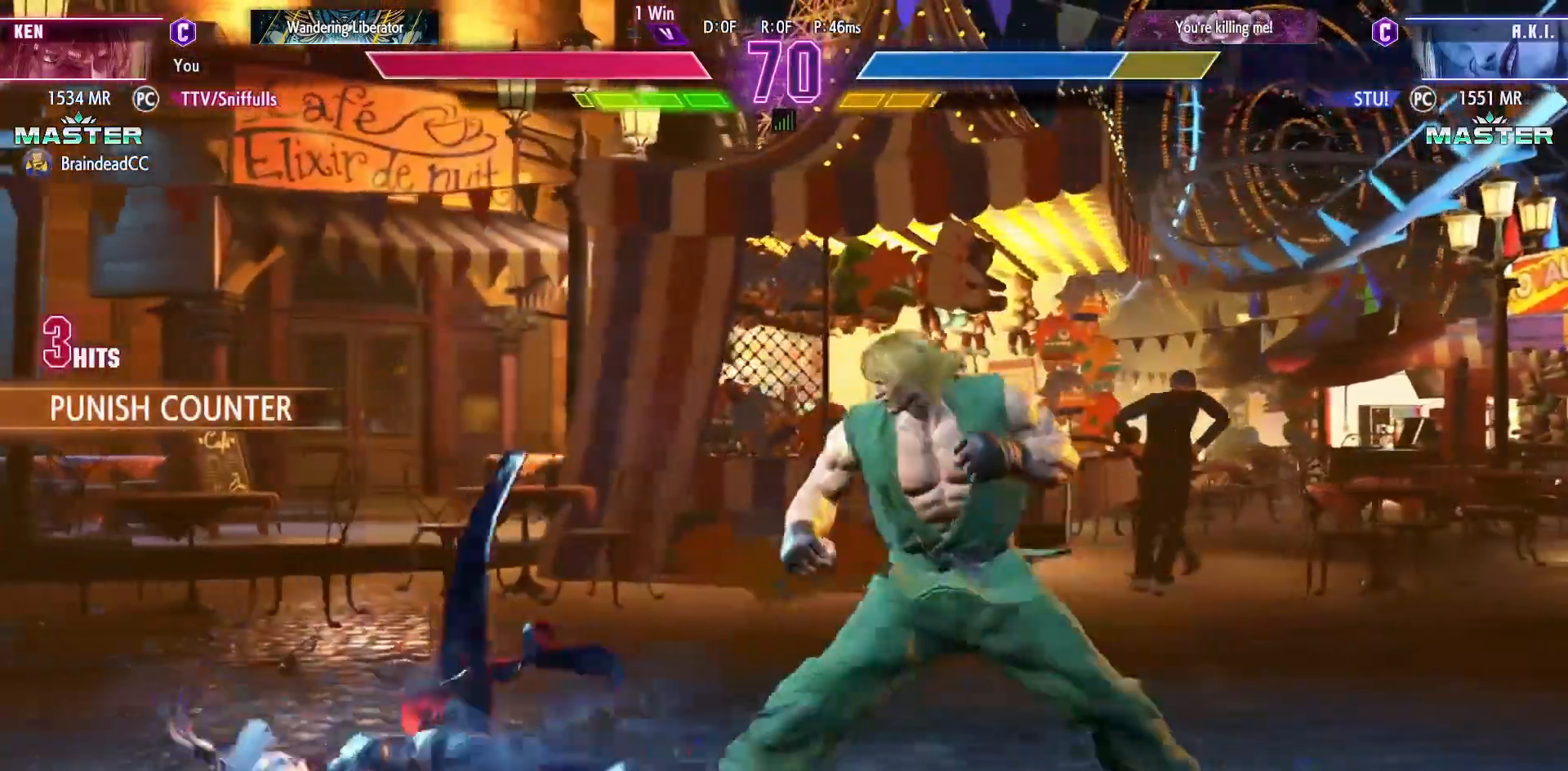
{"buttons": ["SQUARE"], "events": [[400, "SQUARE", "down"], [500, "DPAD_LEFT", "up"]]}
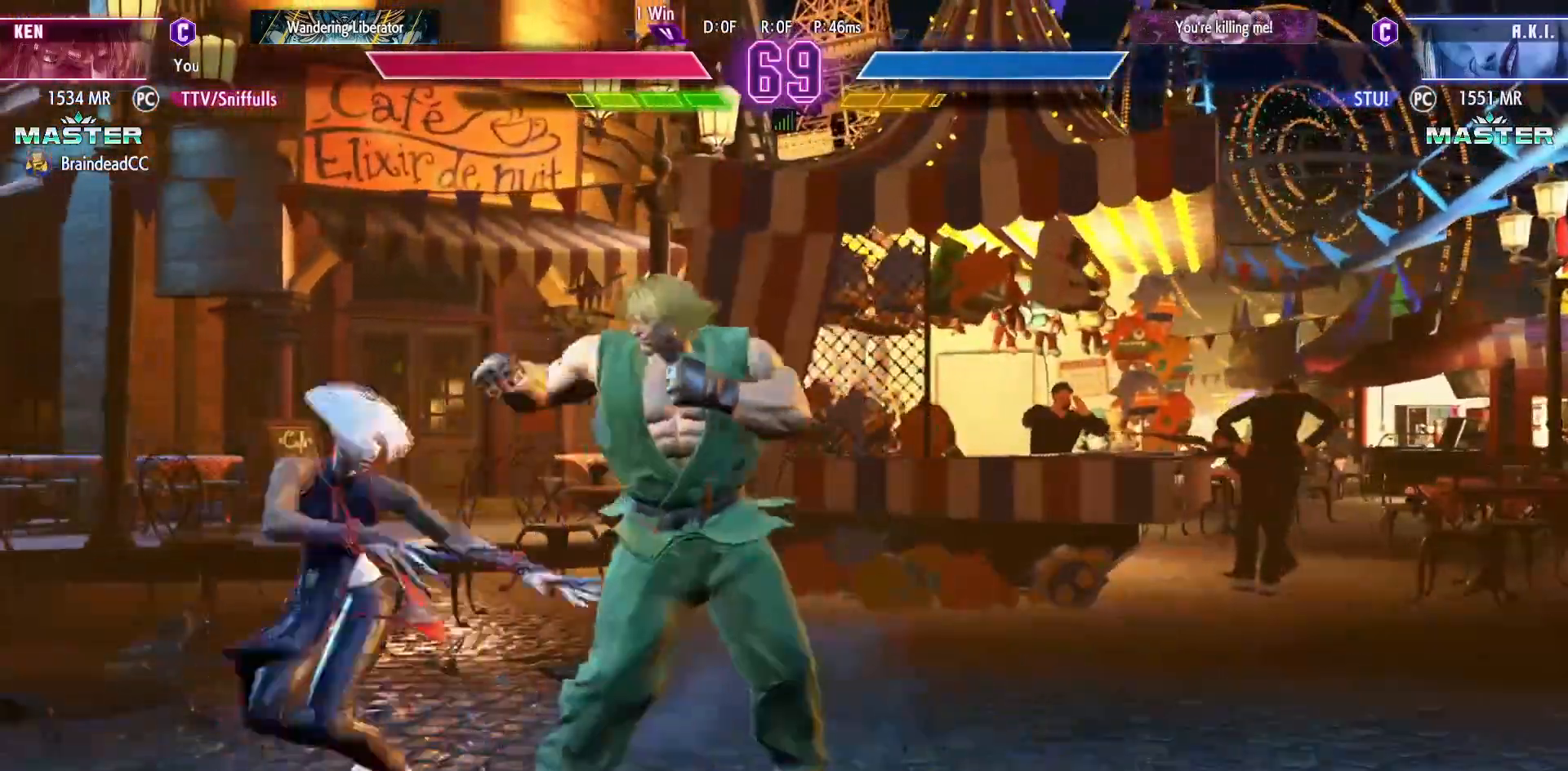
{"buttons": ["DPAD_RIGHT"], "events": [[17, "DPAD_RIGHT", "down"], [33, "DPAD_DOWN", "down"], [33, "SQUARE", "up"], [150, "DPAD_DOWN", "up"]]}
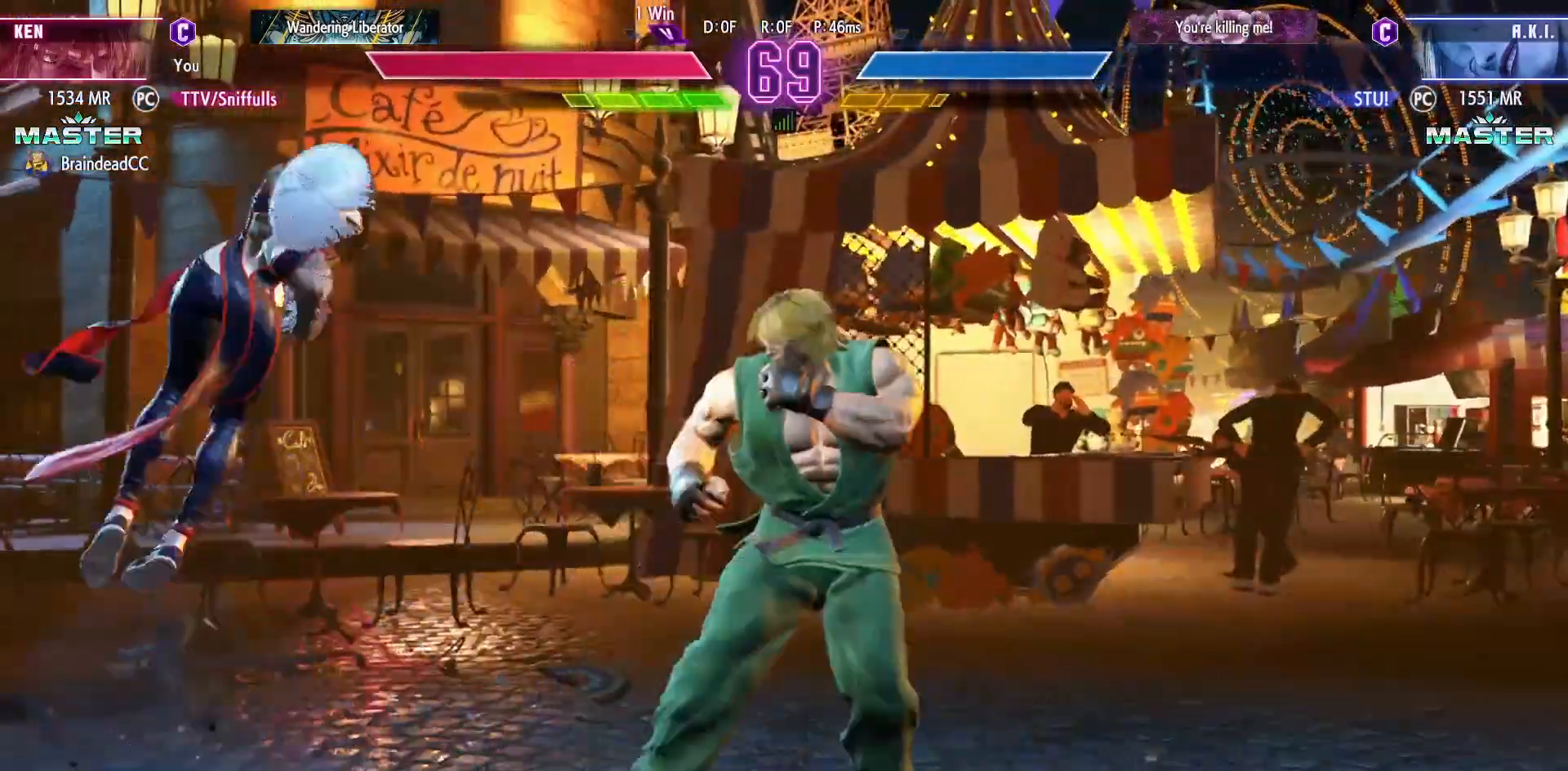
{"buttons": ["DPAD_RIGHT"], "events": []}